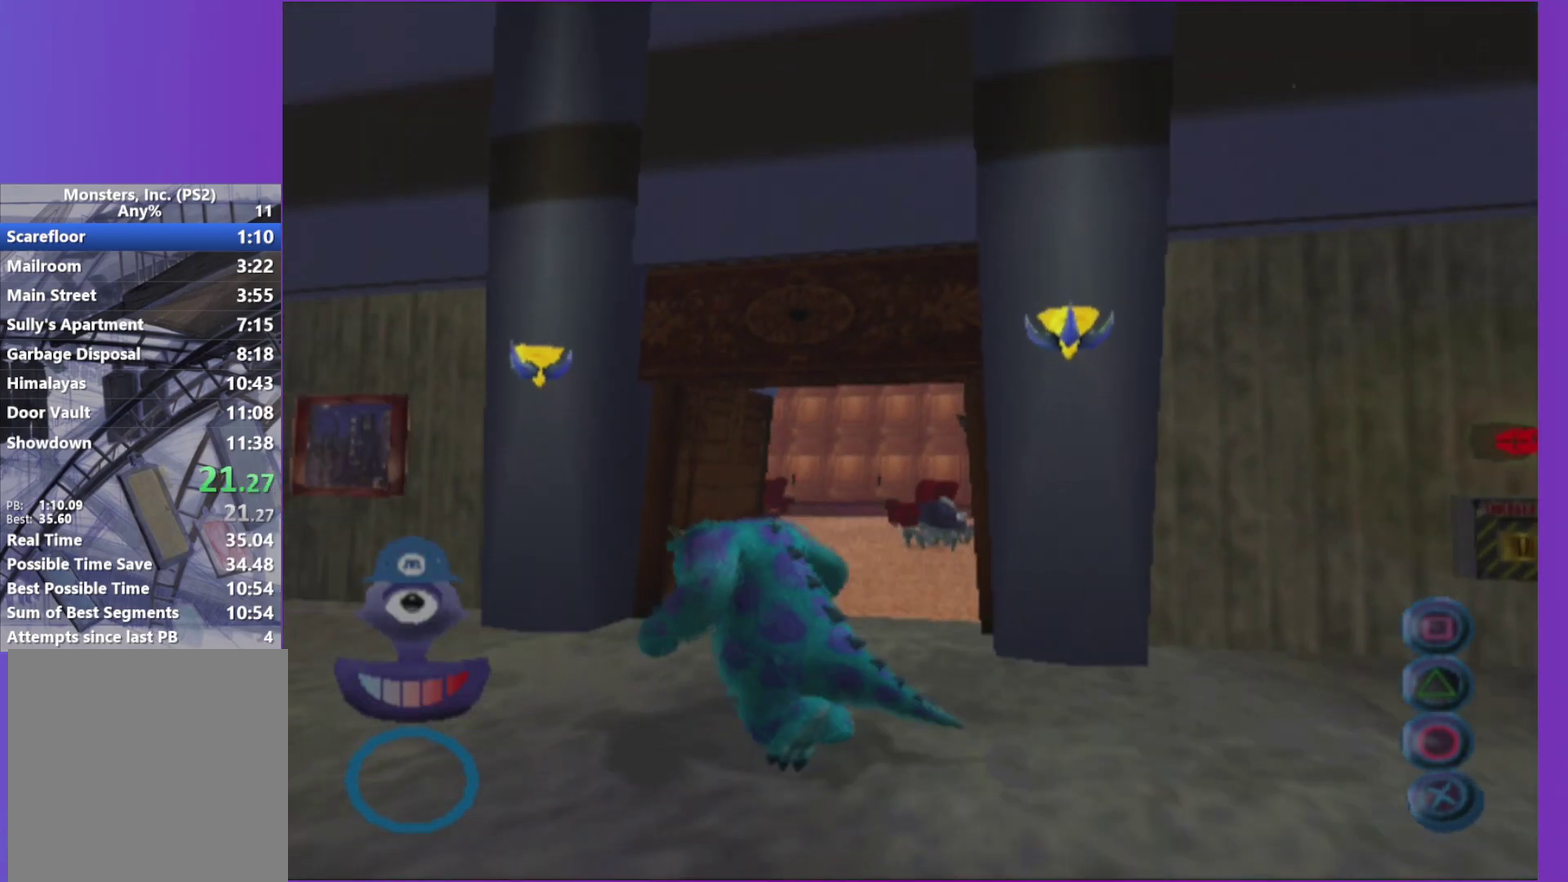
Gameplay with a controller (Xbox layout); each line is a JSON object with the inputs held at the frame after it. "events" lists button and stick changes between this image and that frame as [ms after this image, input, new state], when the widget could be followed in between. Not read: L3 R3.
{"buttons": [], "left_stick": "up-right", "right_stick": "center", "events": [[33, "left_stick", "center"], [417, "left_stick", "up"], [483, "left_stick", "up-right"]]}
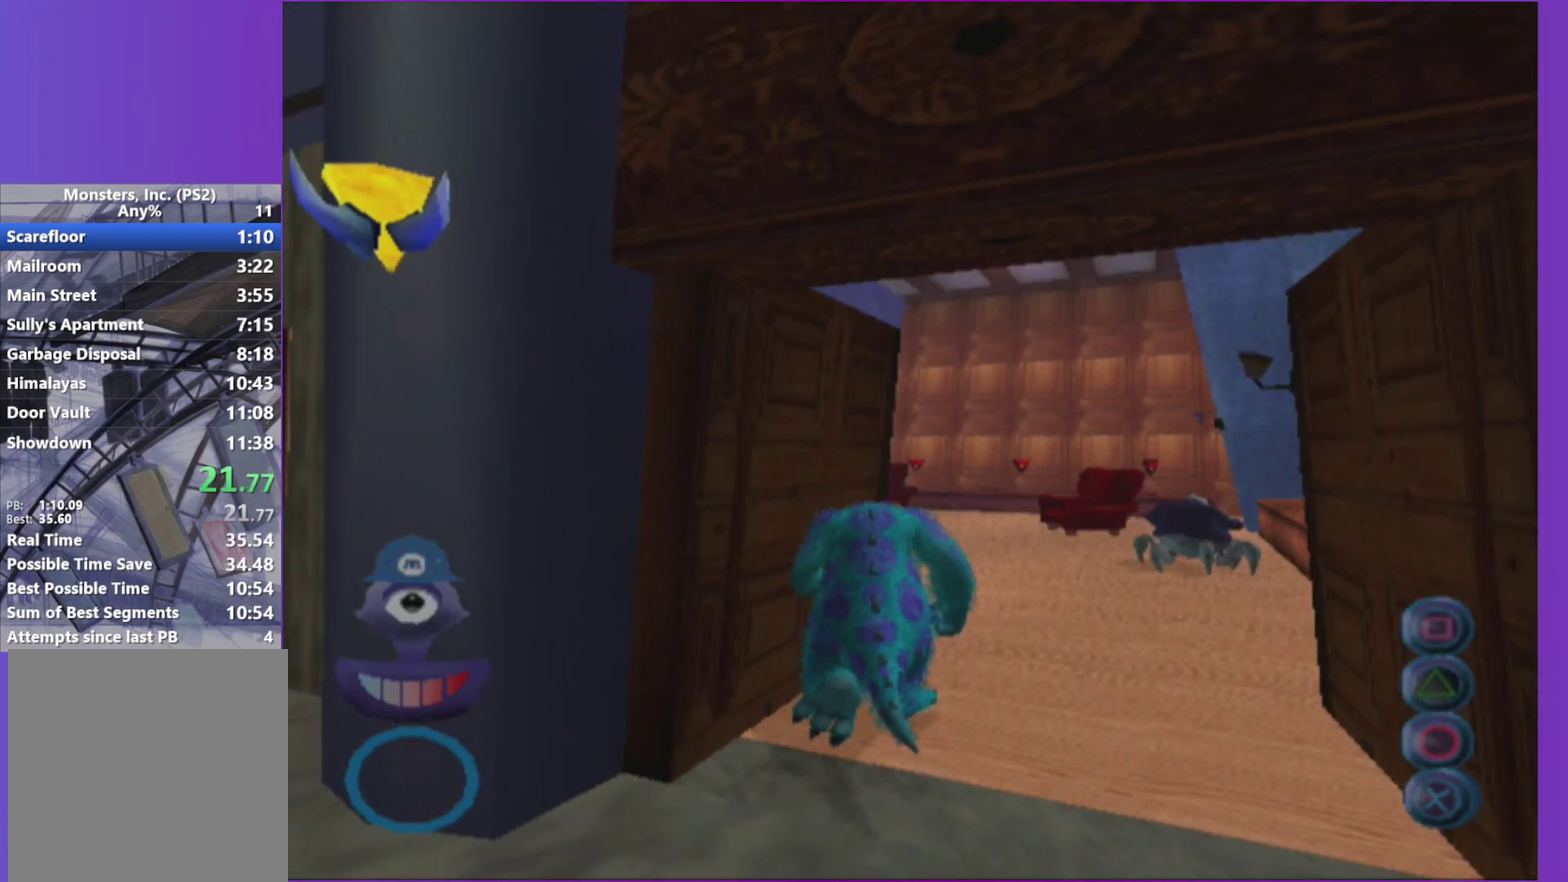
{"buttons": ["A", "L1"], "left_stick": "up-left", "right_stick": "center", "events": [[50, "L1", "down"], [100, "left_stick", "up"], [183, "L1", "up"], [267, "L1", "down"], [350, "left_stick", "up-left"], [383, "L1", "up"], [467, "A", "down"], [483, "L1", "down"]]}
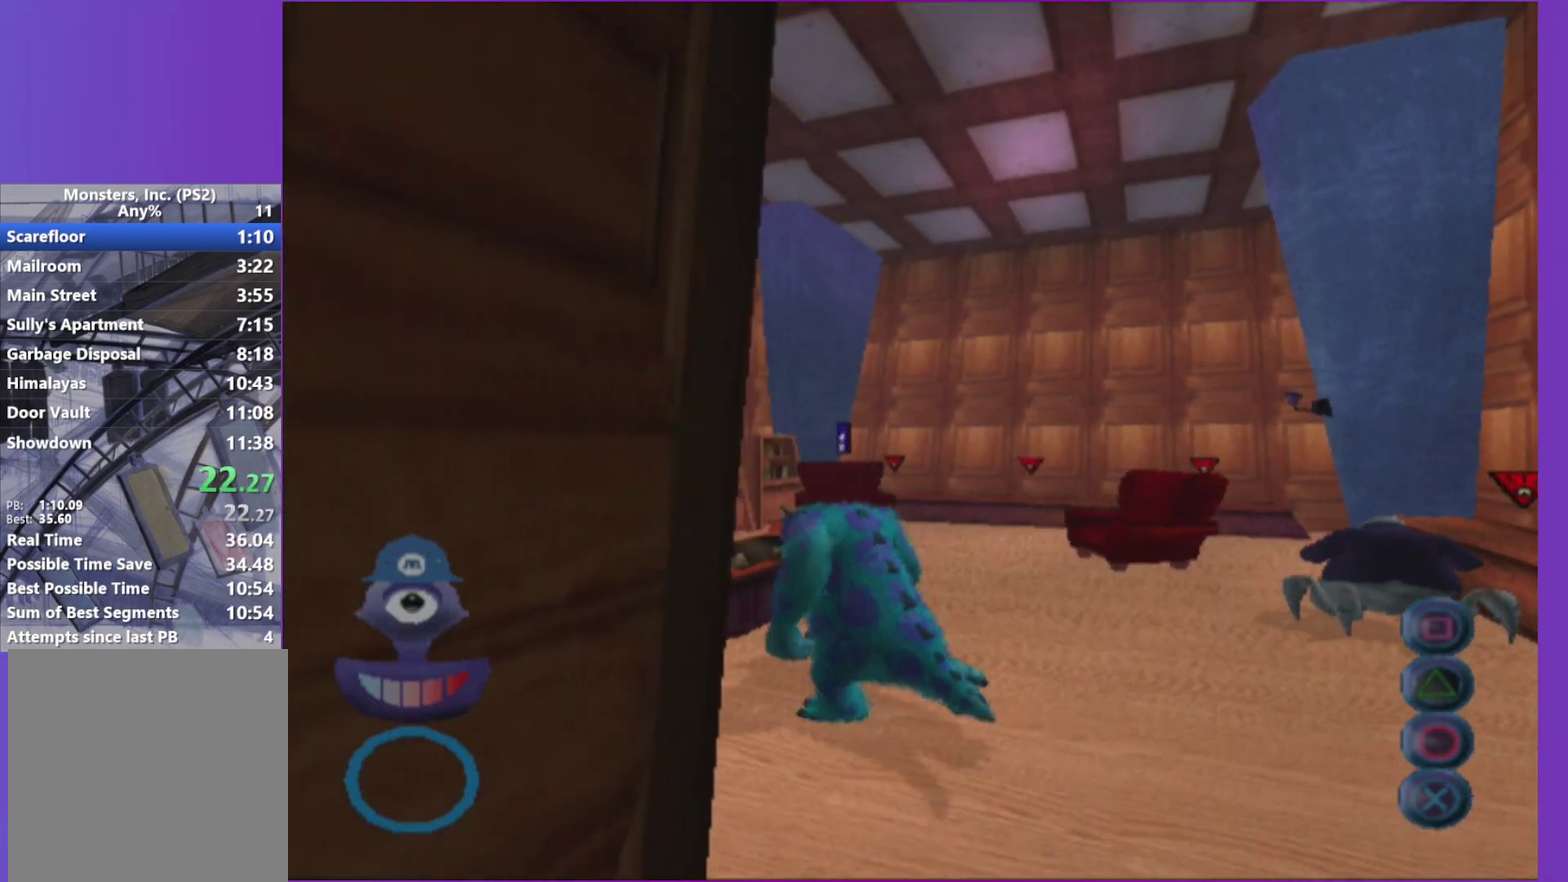
{"buttons": ["L1"], "left_stick": "up", "right_stick": "center", "events": [[67, "A", "up"], [83, "left_stick", "up"], [100, "L1", "up"], [200, "L1", "down"], [317, "L1", "up"], [417, "L1", "down"]]}
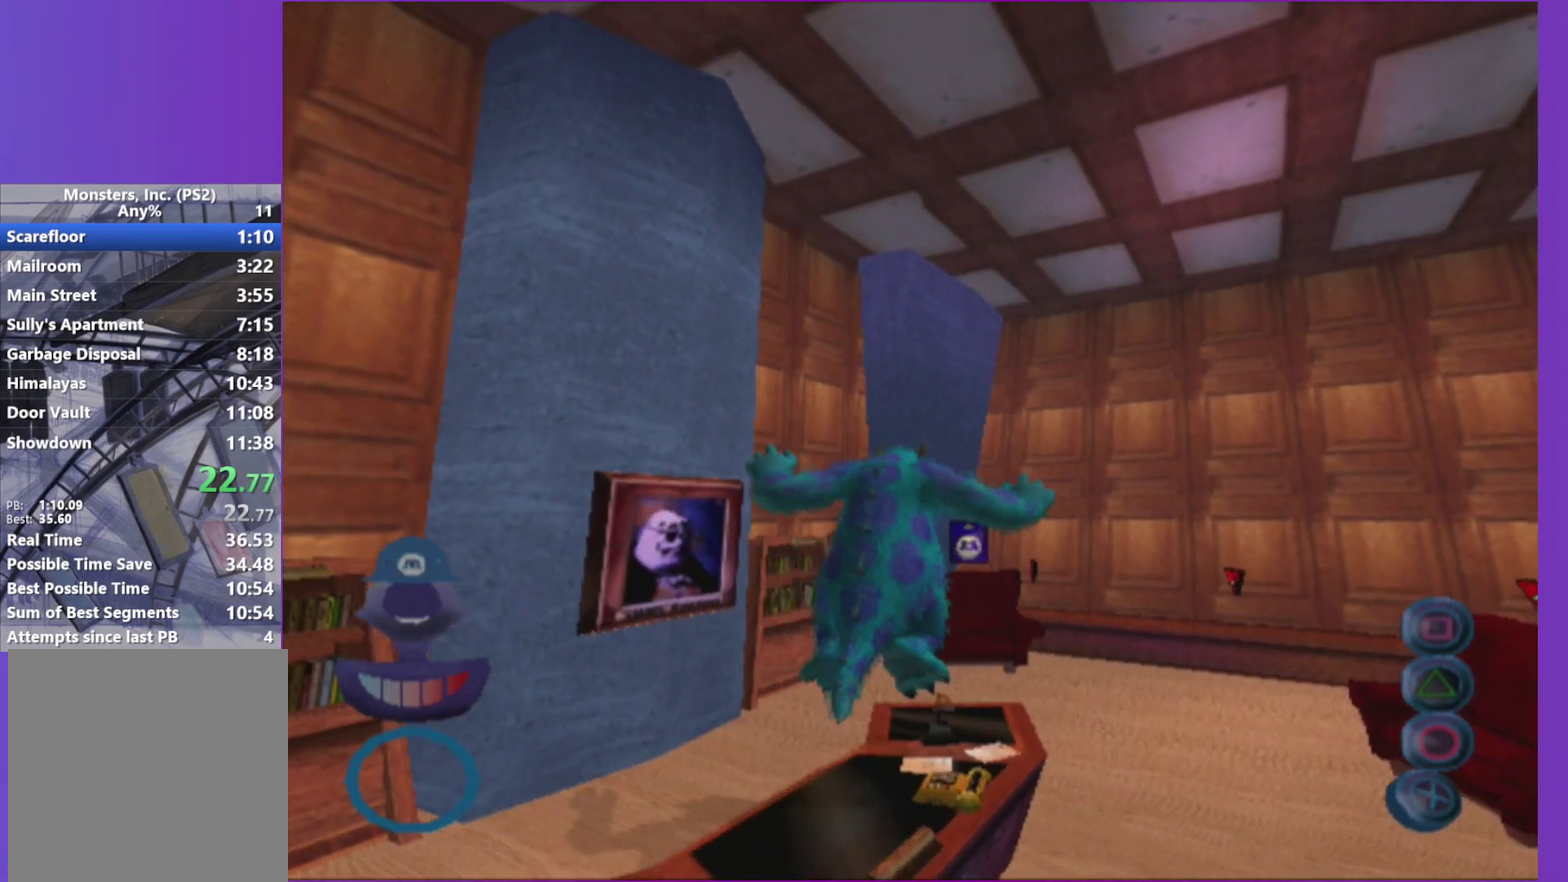
{"buttons": [], "left_stick": "up-right", "right_stick": "center", "events": [[33, "L1", "up"], [133, "L1", "down"], [250, "L1", "up"], [250, "left_stick", "up-right"], [267, "A", "down"], [350, "L1", "down"], [383, "A", "up"], [467, "L1", "up"]]}
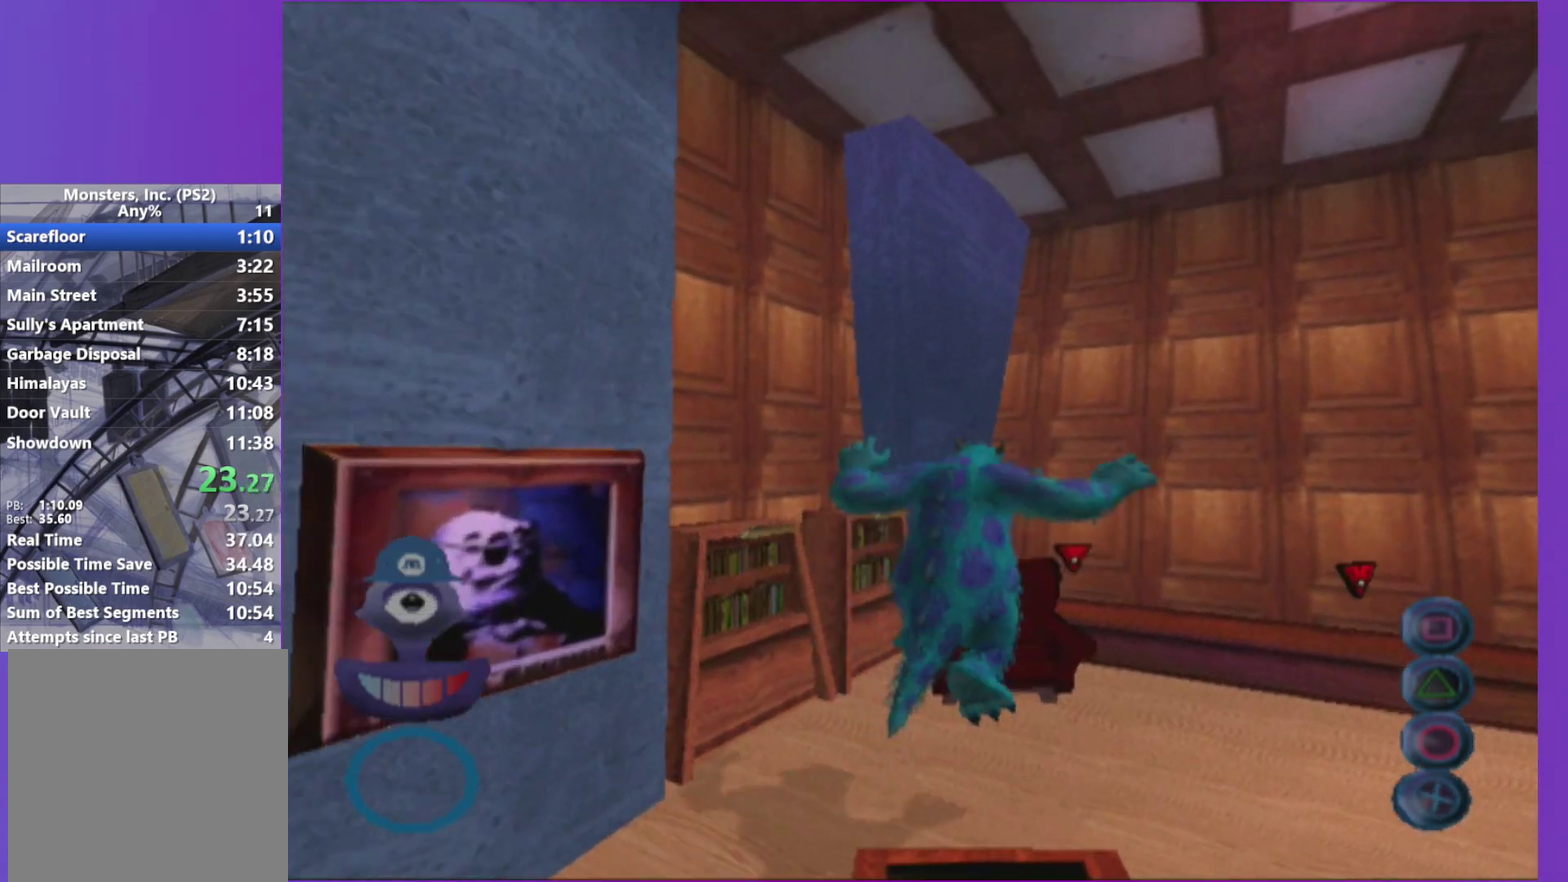
{"buttons": [], "left_stick": "down-left", "right_stick": "right", "events": [[33, "left_stick", "up"], [83, "L1", "down"], [200, "L1", "up"], [217, "right_stick", "right"], [317, "L1", "down"], [333, "left_stick", "up-left"], [383, "left_stick", "left"], [433, "L1", "up"], [450, "left_stick", "down-left"]]}
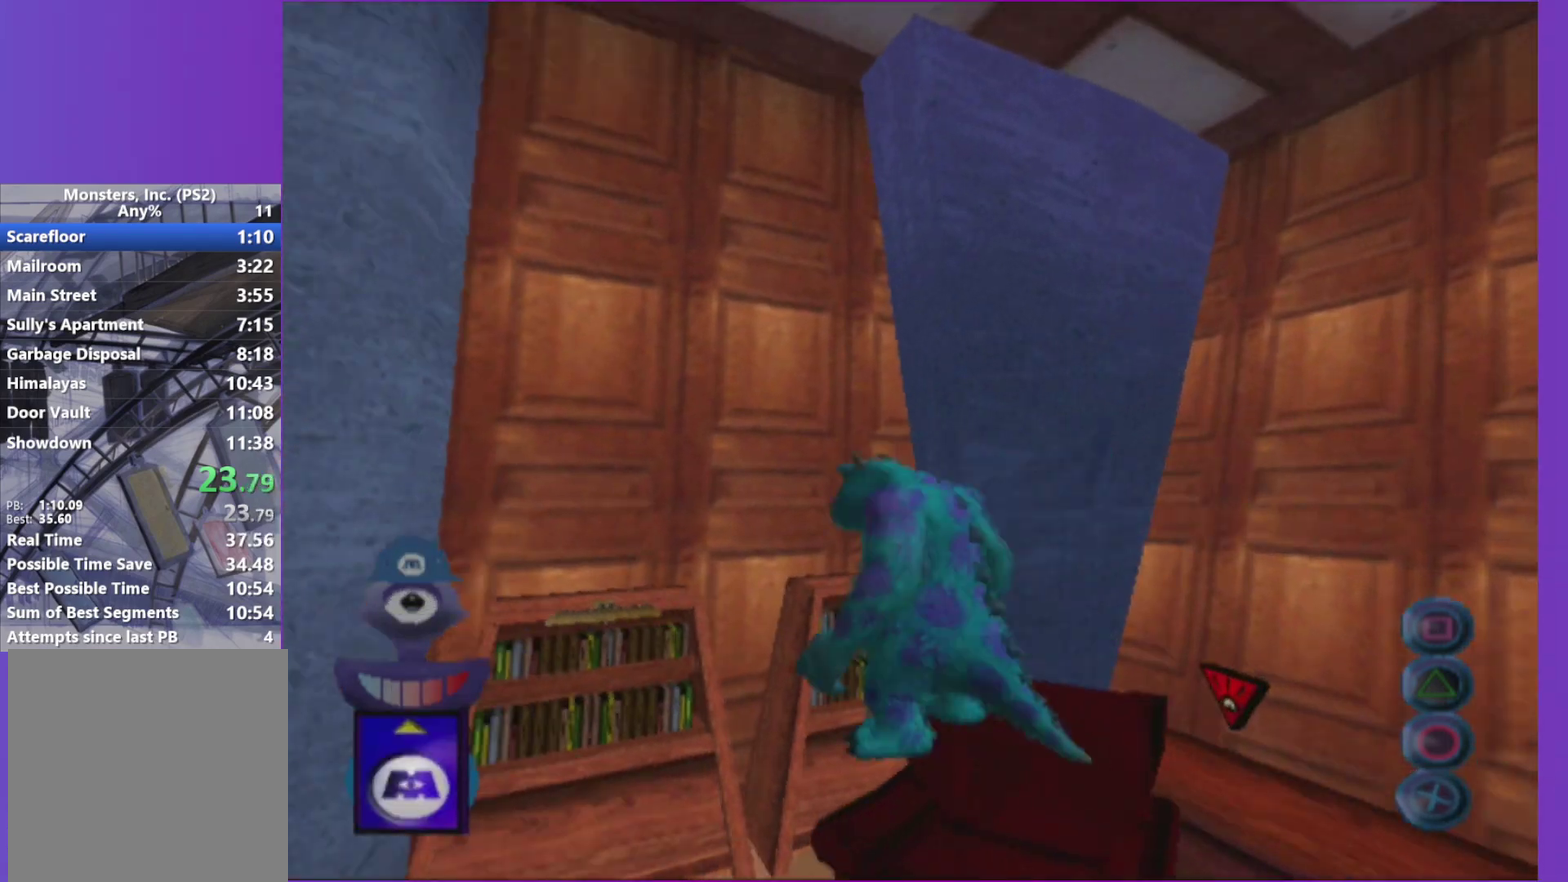
{"buttons": ["L1"], "left_stick": "up", "right_stick": "center", "events": [[50, "L1", "down"], [50, "left_stick", "left"], [150, "L1", "up"], [250, "left_stick", "up-left"], [267, "L1", "down"], [383, "L1", "up"], [450, "left_stick", "up"], [483, "L1", "down"], [500, "right_stick", "center"]]}
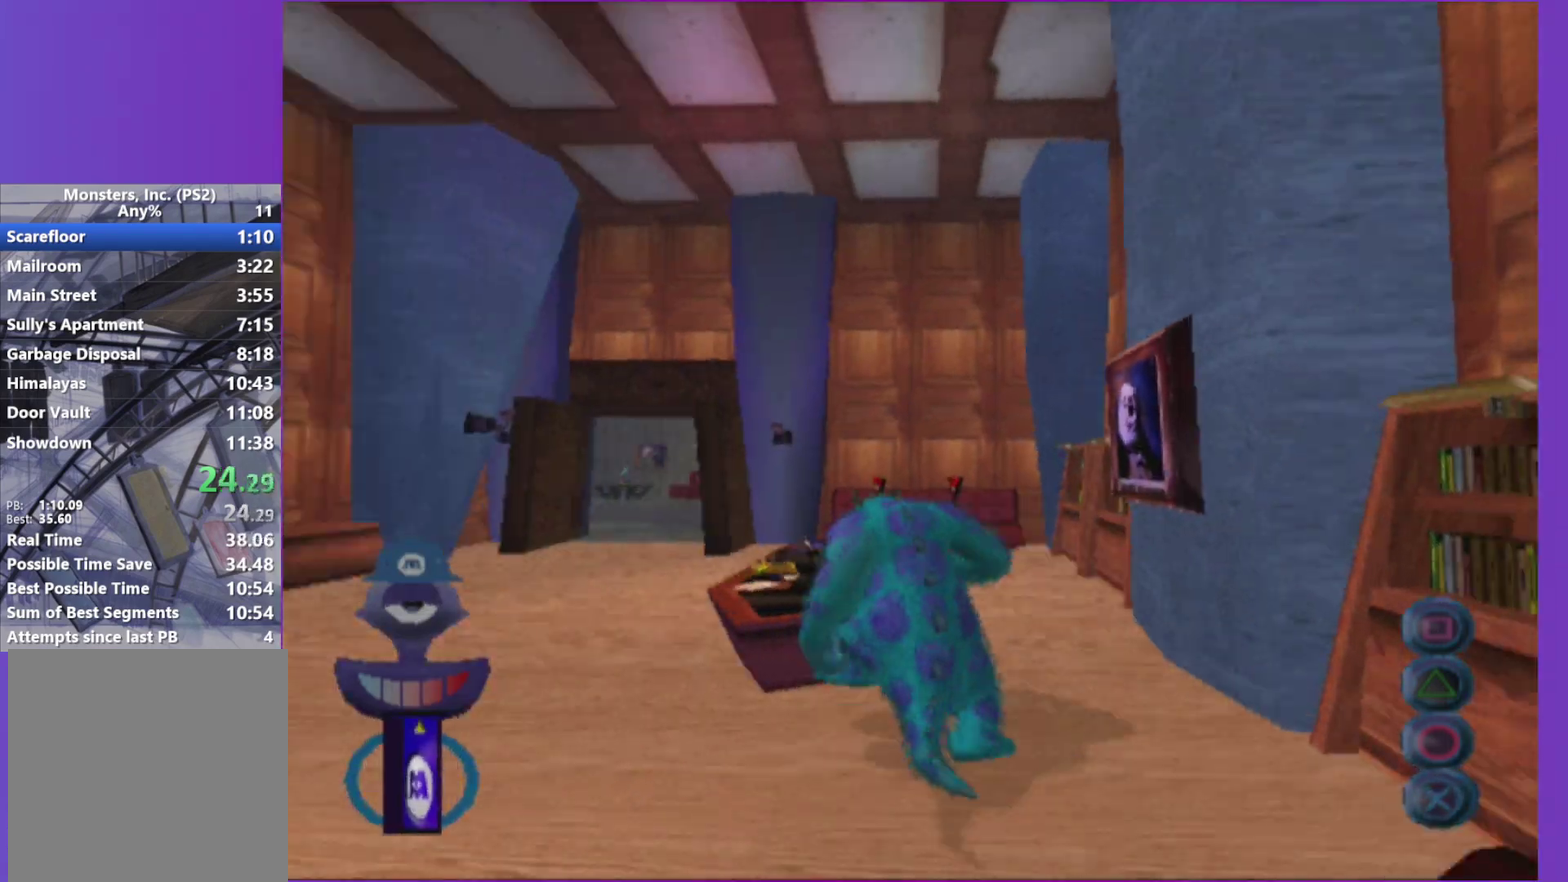
{"buttons": ["L1"], "left_stick": "up-left", "right_stick": "center", "events": [[100, "A", "down"], [117, "L1", "up"], [217, "L1", "down"], [217, "left_stick", "up-left"], [250, "A", "up"], [283, "left_stick", "up"], [367, "L1", "up"], [417, "left_stick", "up-left"], [433, "L1", "down"]]}
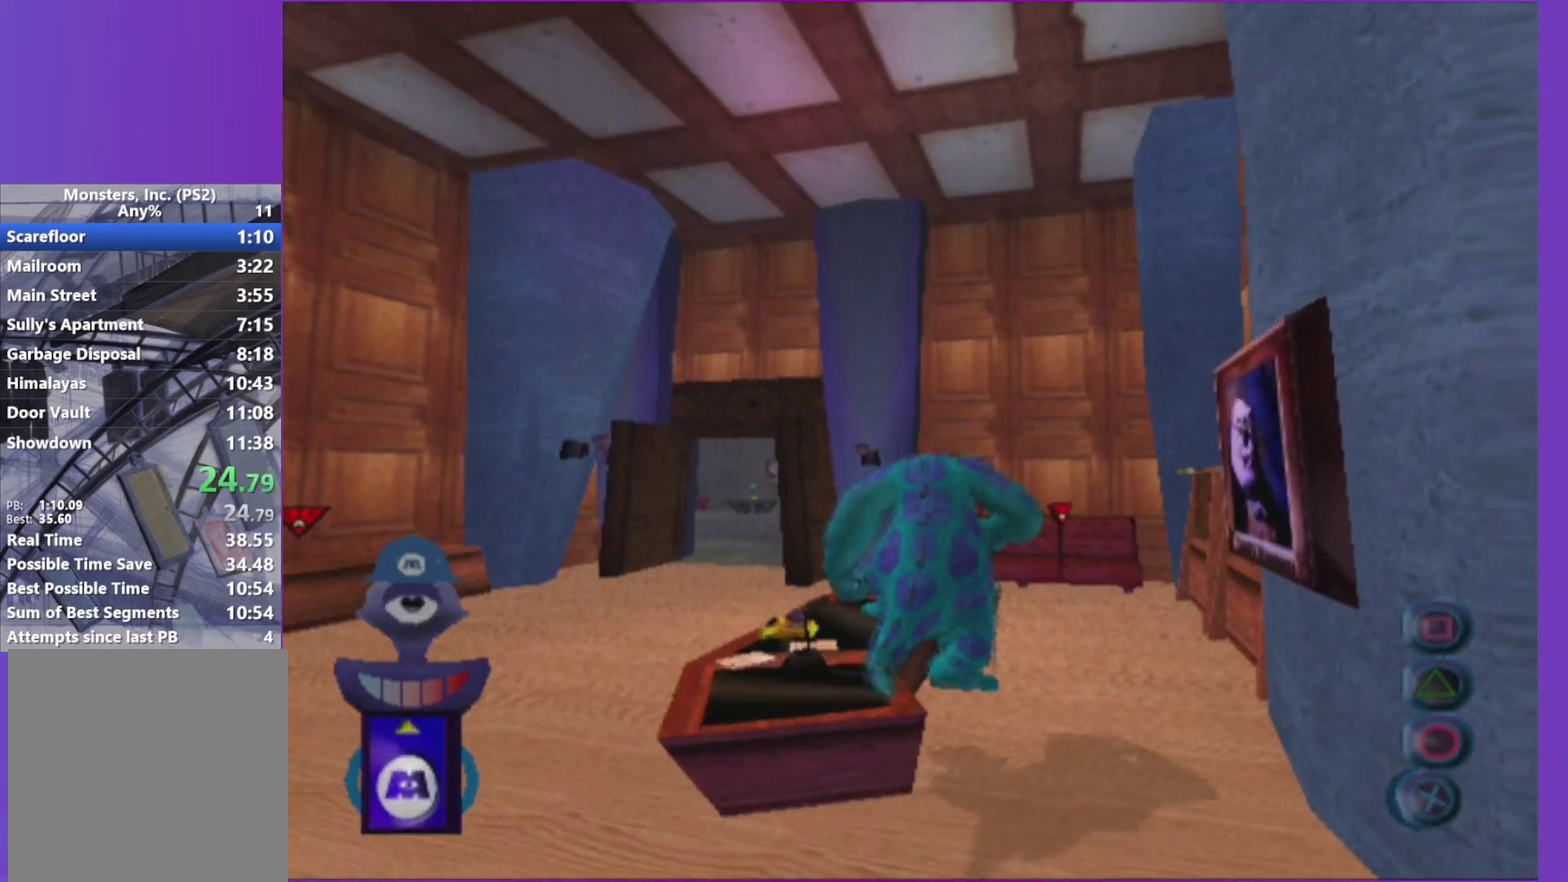
{"buttons": [], "left_stick": "up-left", "right_stick": "center", "events": [[50, "L1", "up"], [67, "left_stick", "up"], [117, "left_stick", "up-left"], [133, "L1", "down"], [250, "L1", "up"], [267, "left_stick", "up"], [333, "L1", "down"], [450, "L1", "up"], [450, "left_stick", "up-left"]]}
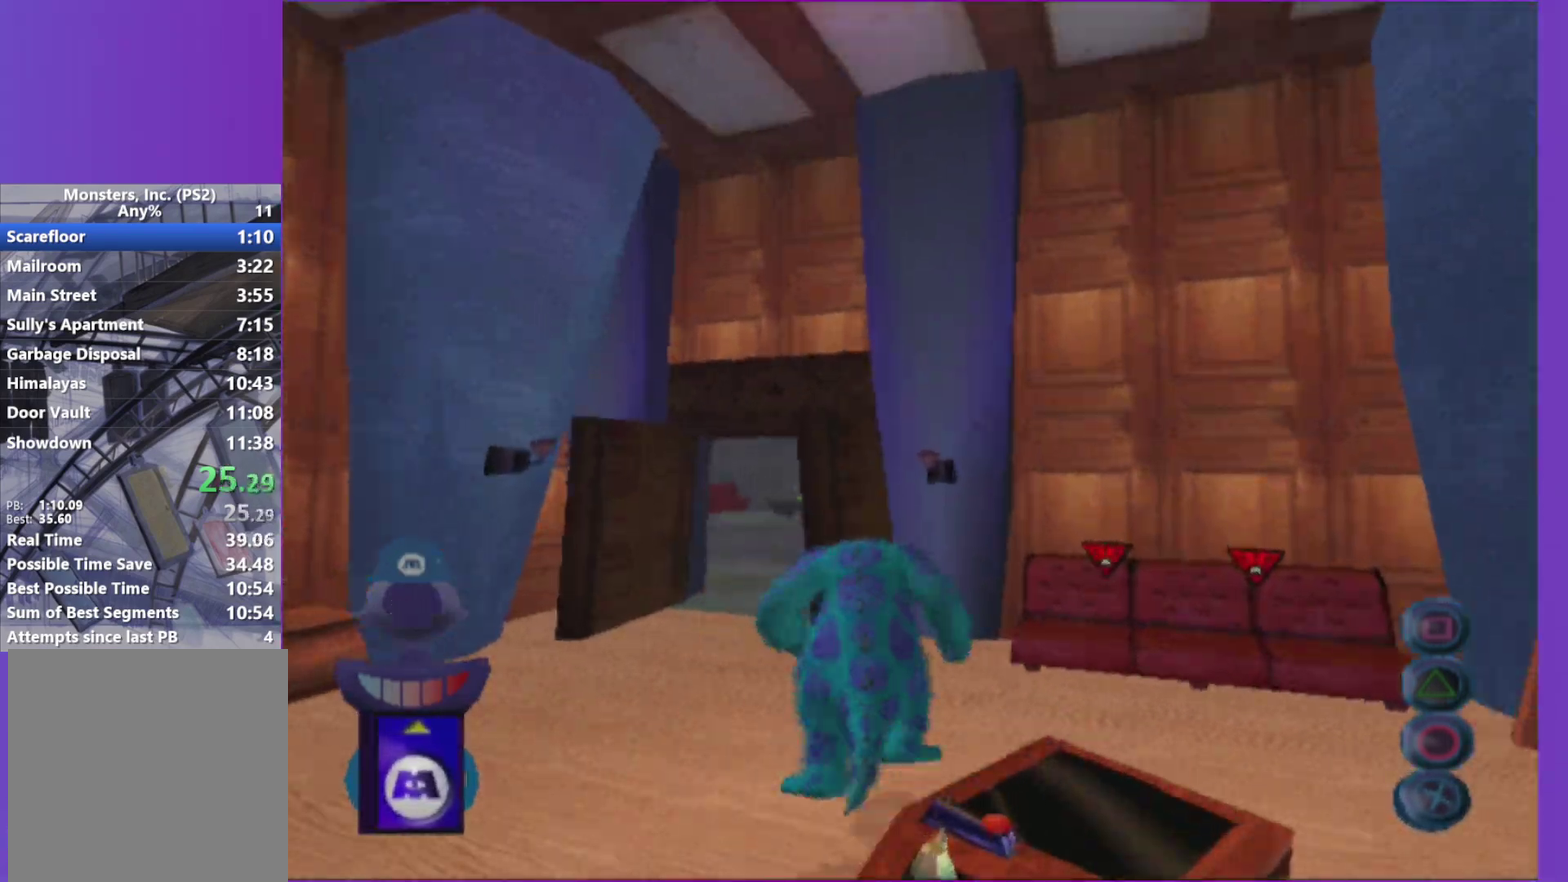
{"buttons": [], "left_stick": "up-right", "right_stick": "center", "events": [[50, "L1", "down"], [167, "L1", "up"], [283, "L1", "down"], [350, "left_stick", "up"], [417, "left_stick", "up-right"], [433, "L1", "up"]]}
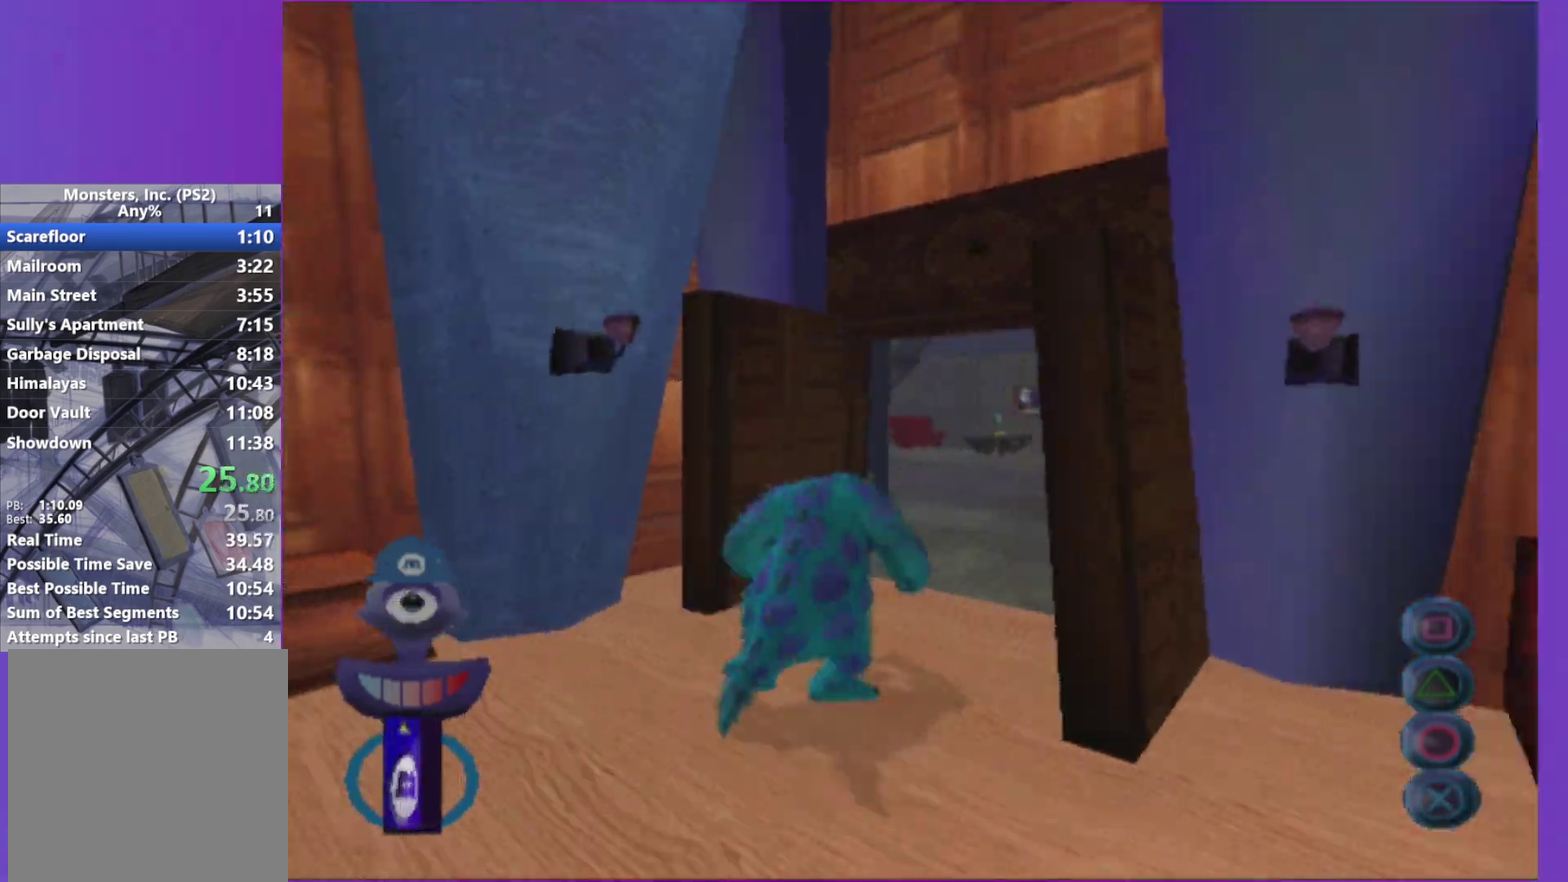
{"buttons": ["L1"], "left_stick": "up", "right_stick": "right", "events": [[17, "L1", "down"], [150, "L1", "up"], [167, "left_stick", "up"], [267, "L1", "down"], [383, "L1", "up"], [417, "right_stick", "down-right"], [467, "L1", "down"], [467, "right_stick", "right"]]}
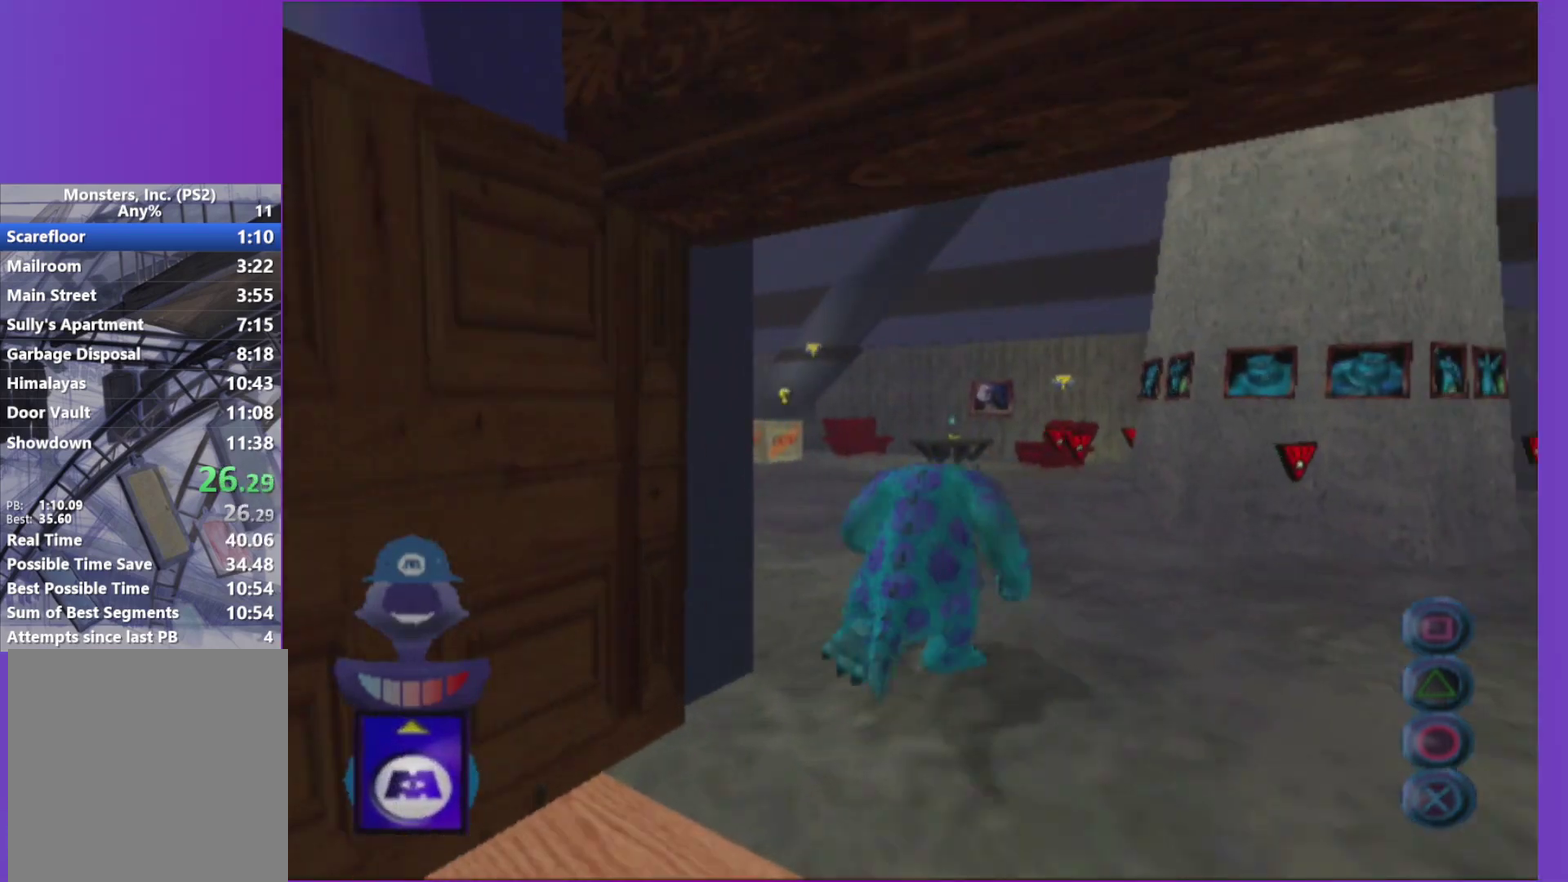
{"buttons": ["L1"], "left_stick": "up", "right_stick": "center", "events": [[83, "L1", "up"], [100, "right_stick", "center"], [183, "L1", "down"], [183, "left_stick", "up-left"], [267, "right_stick", "right"], [300, "L1", "up"], [317, "left_stick", "up"], [400, "L1", "down"], [433, "right_stick", "center"]]}
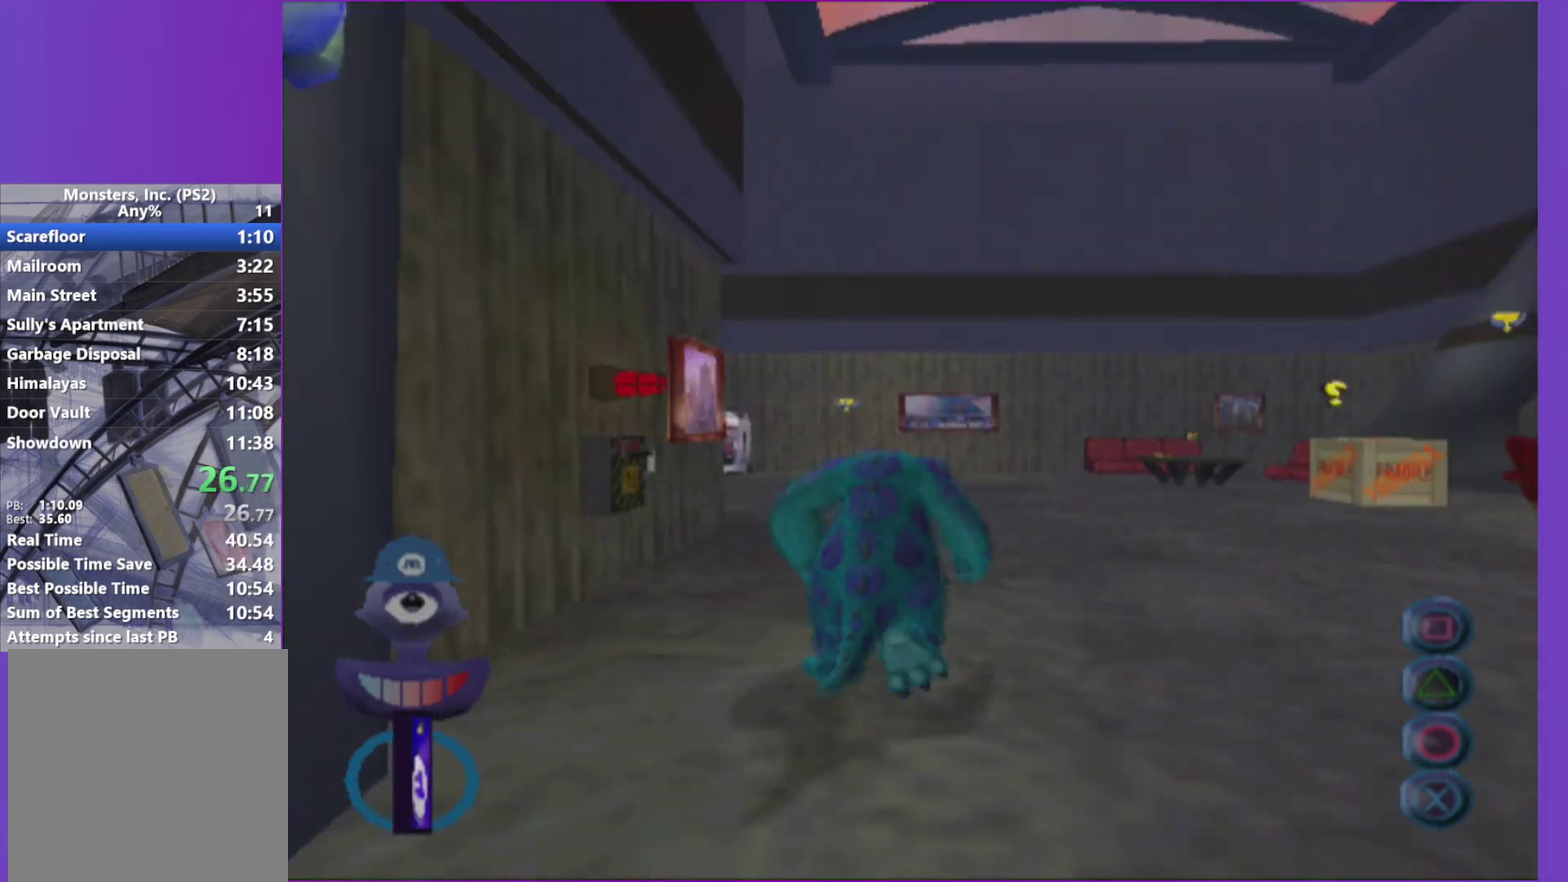
{"buttons": [], "left_stick": "up", "right_stick": "center", "events": [[17, "L1", "up"], [100, "L1", "down"], [100, "right_stick", "right"], [200, "right_stick", "center"], [233, "L1", "up"], [317, "L1", "down"], [367, "left_stick", "up-left"], [450, "L1", "up"], [450, "left_stick", "up"]]}
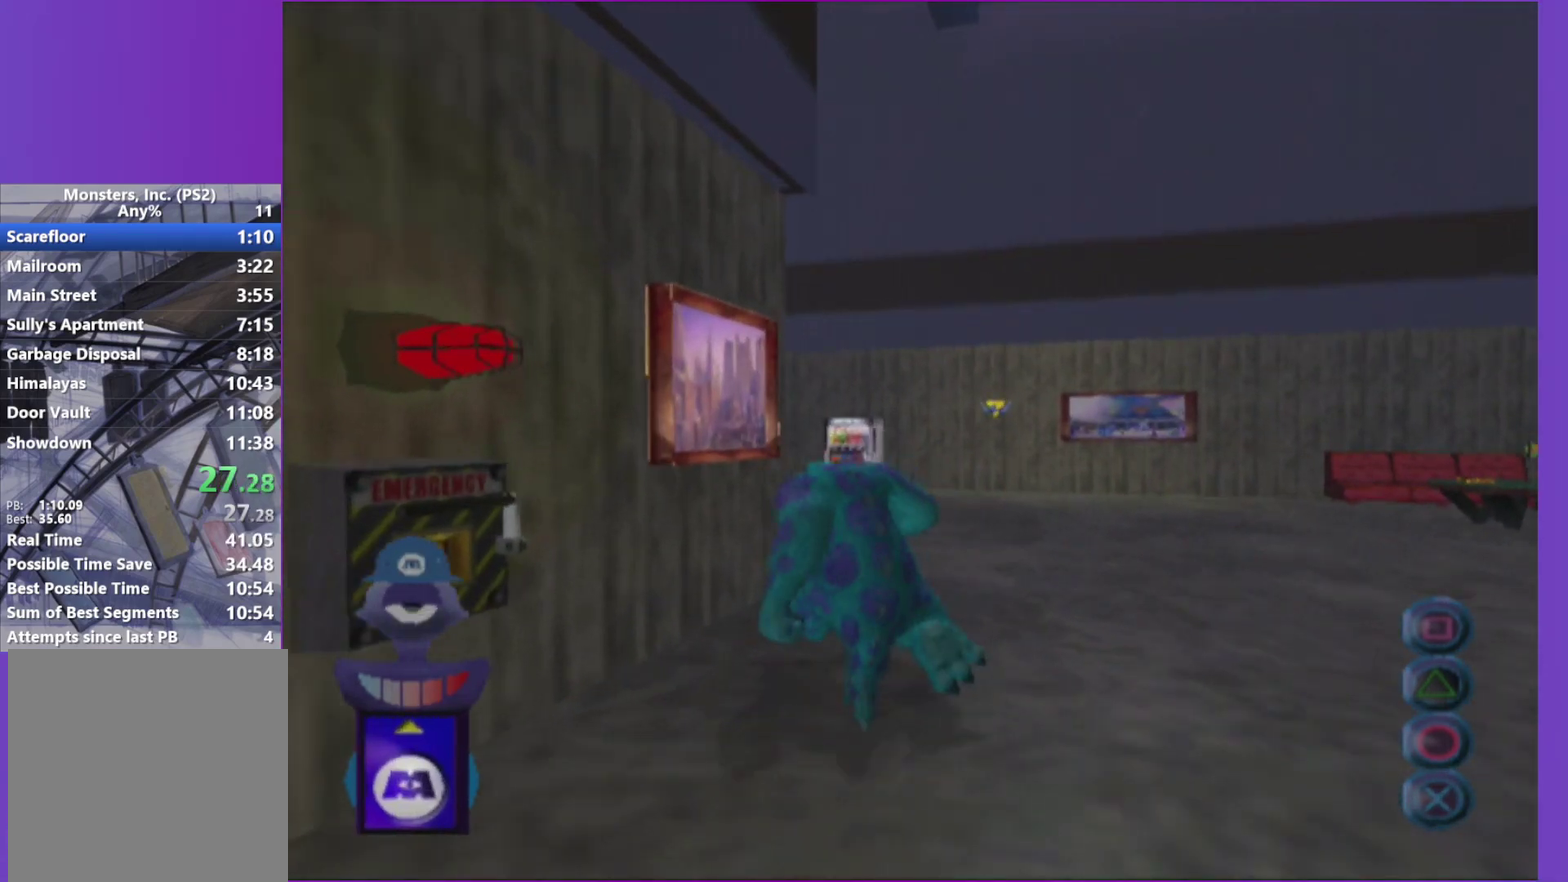
{"buttons": ["L1"], "left_stick": "up-left", "right_stick": "center", "events": [[33, "L1", "down"], [83, "right_stick", "right"], [133, "L1", "up"], [200, "right_stick", "center"], [250, "L1", "down"], [317, "left_stick", "up-left"], [367, "L1", "up"], [450, "L1", "down"]]}
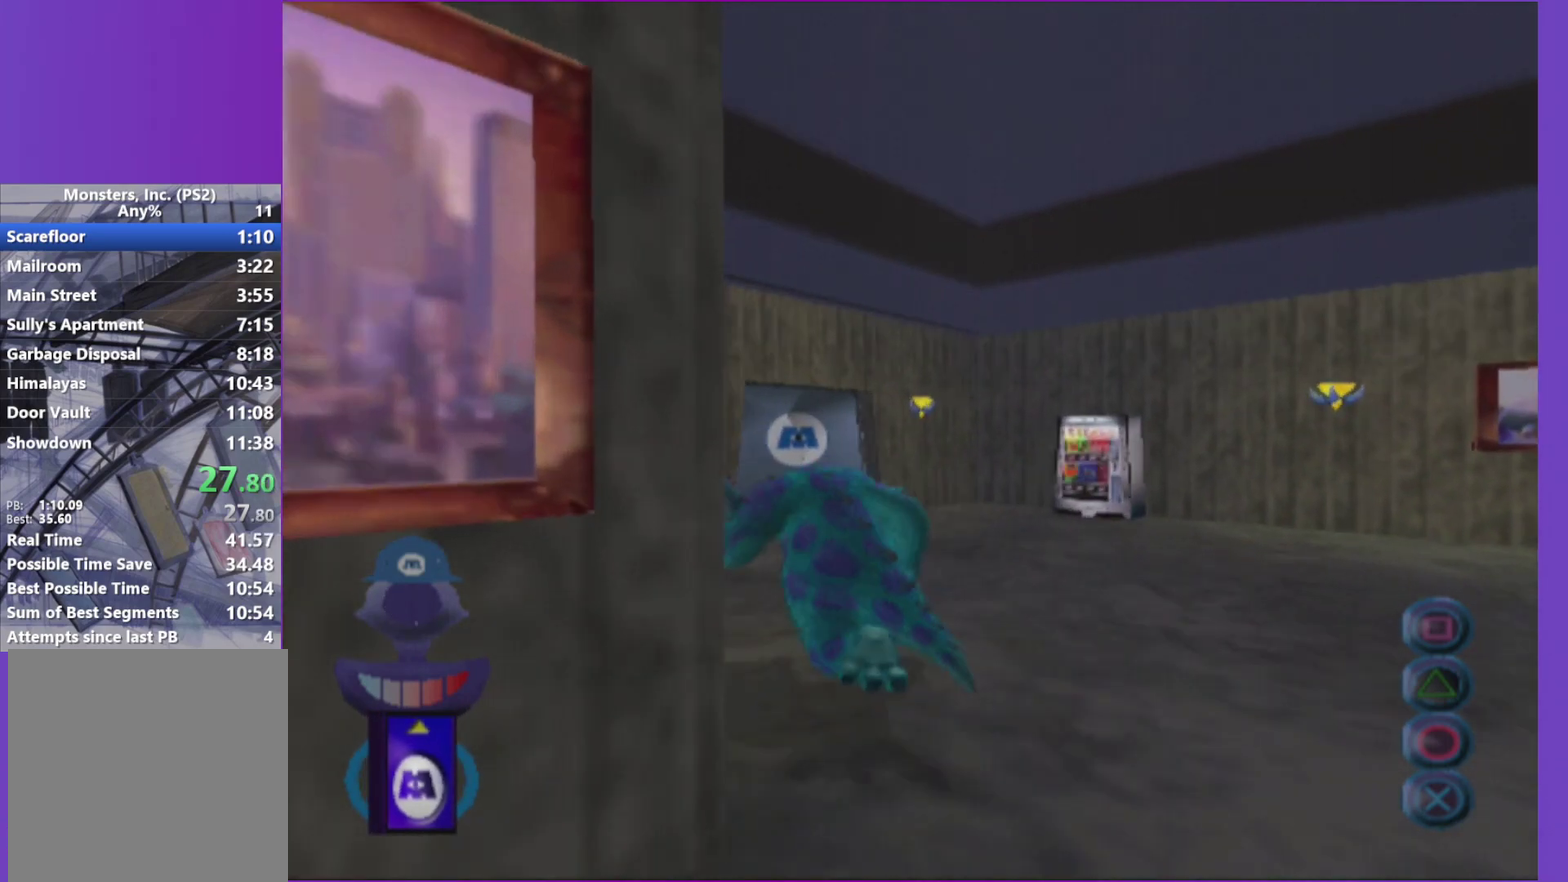
{"buttons": ["A"], "left_stick": "center", "right_stick": "center", "events": [[67, "left_stick", "up"], [100, "L1", "up"], [250, "Y", "down"], [367, "Y", "up"], [400, "left_stick", "center"], [467, "A", "down"]]}
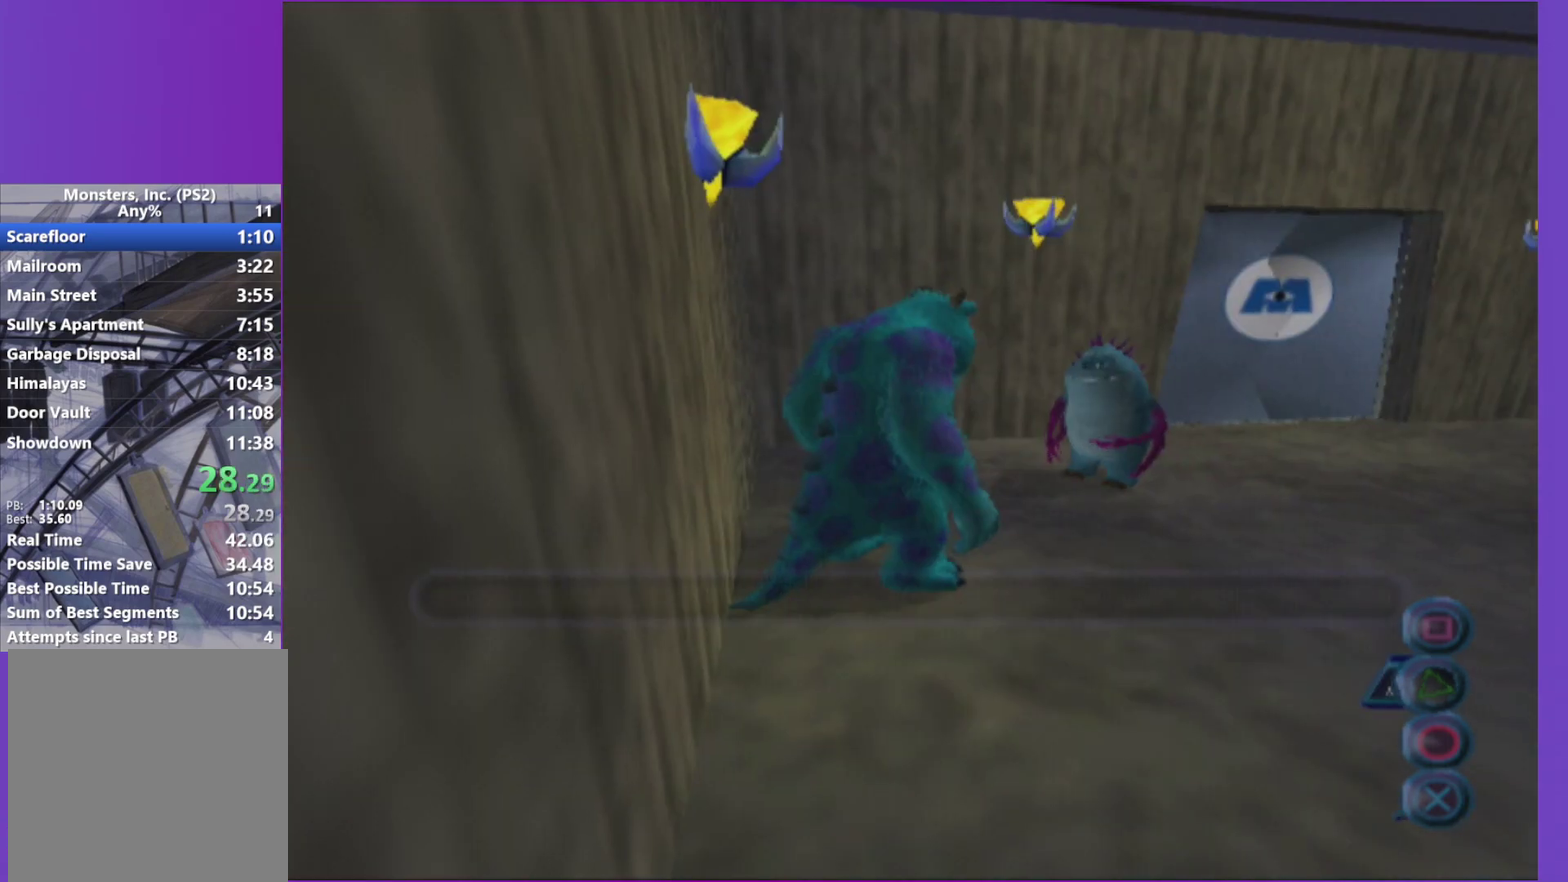
{"buttons": ["A"], "left_stick": "center", "right_stick": "center", "events": [[67, "A", "up"], [150, "A", "down"], [233, "A", "up"], [317, "A", "down"], [383, "A", "up"], [467, "A", "down"]]}
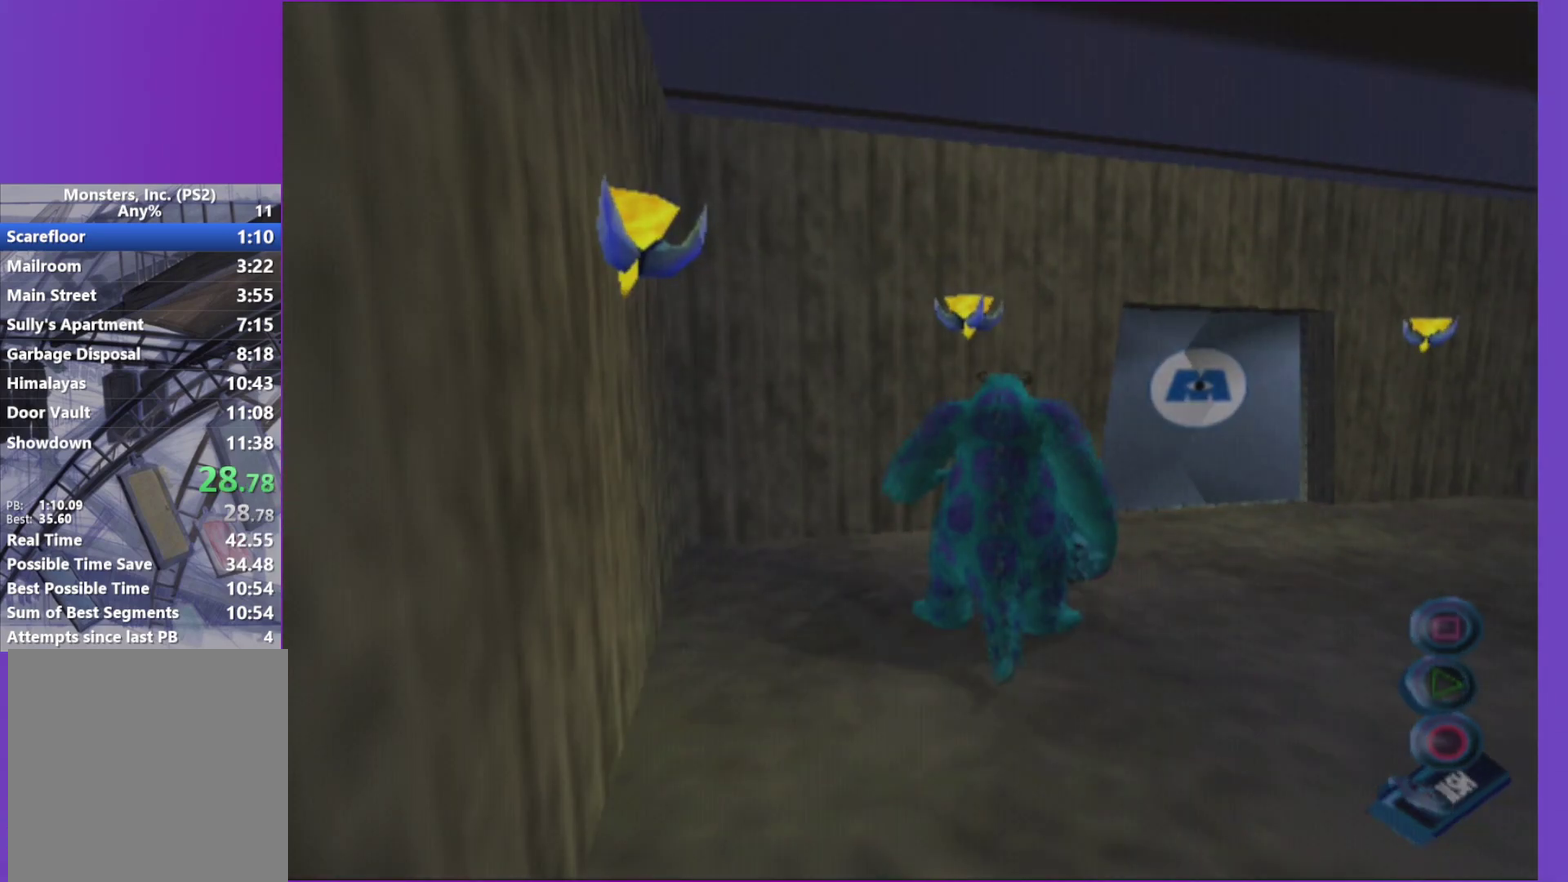
{"buttons": ["A"], "left_stick": "center", "right_stick": "center", "events": [[50, "A", "up"], [133, "A", "down"], [200, "A", "up"], [300, "A", "down"], [367, "A", "up"], [450, "A", "down"]]}
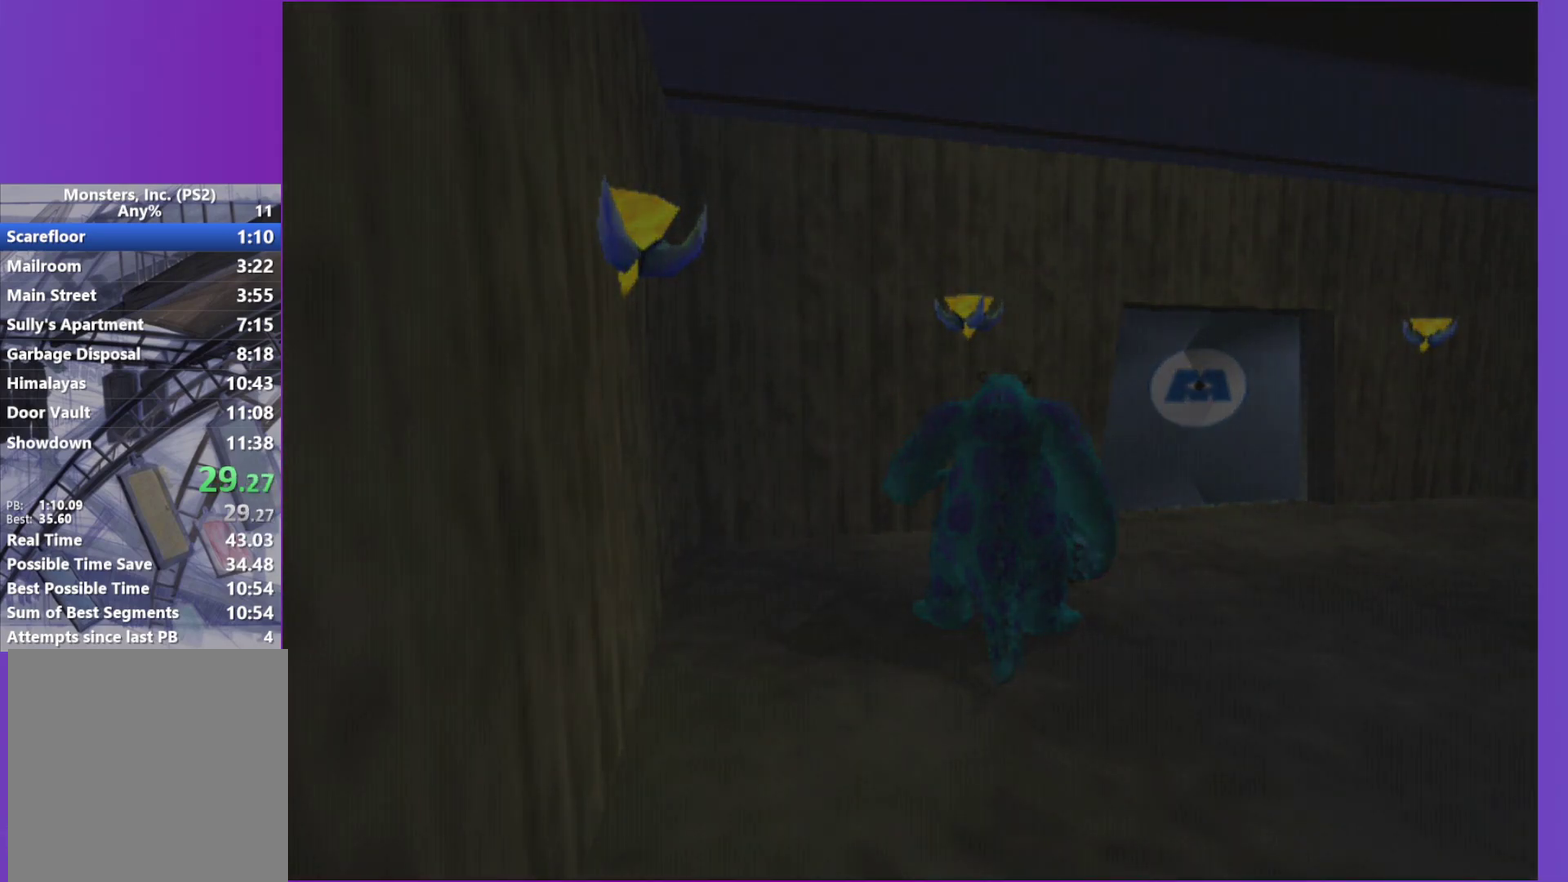
{"buttons": ["A"], "left_stick": "center", "right_stick": "center", "events": [[33, "A", "up"], [133, "A", "down"], [217, "A", "up"], [300, "A", "down"], [400, "A", "up"], [450, "A", "down"]]}
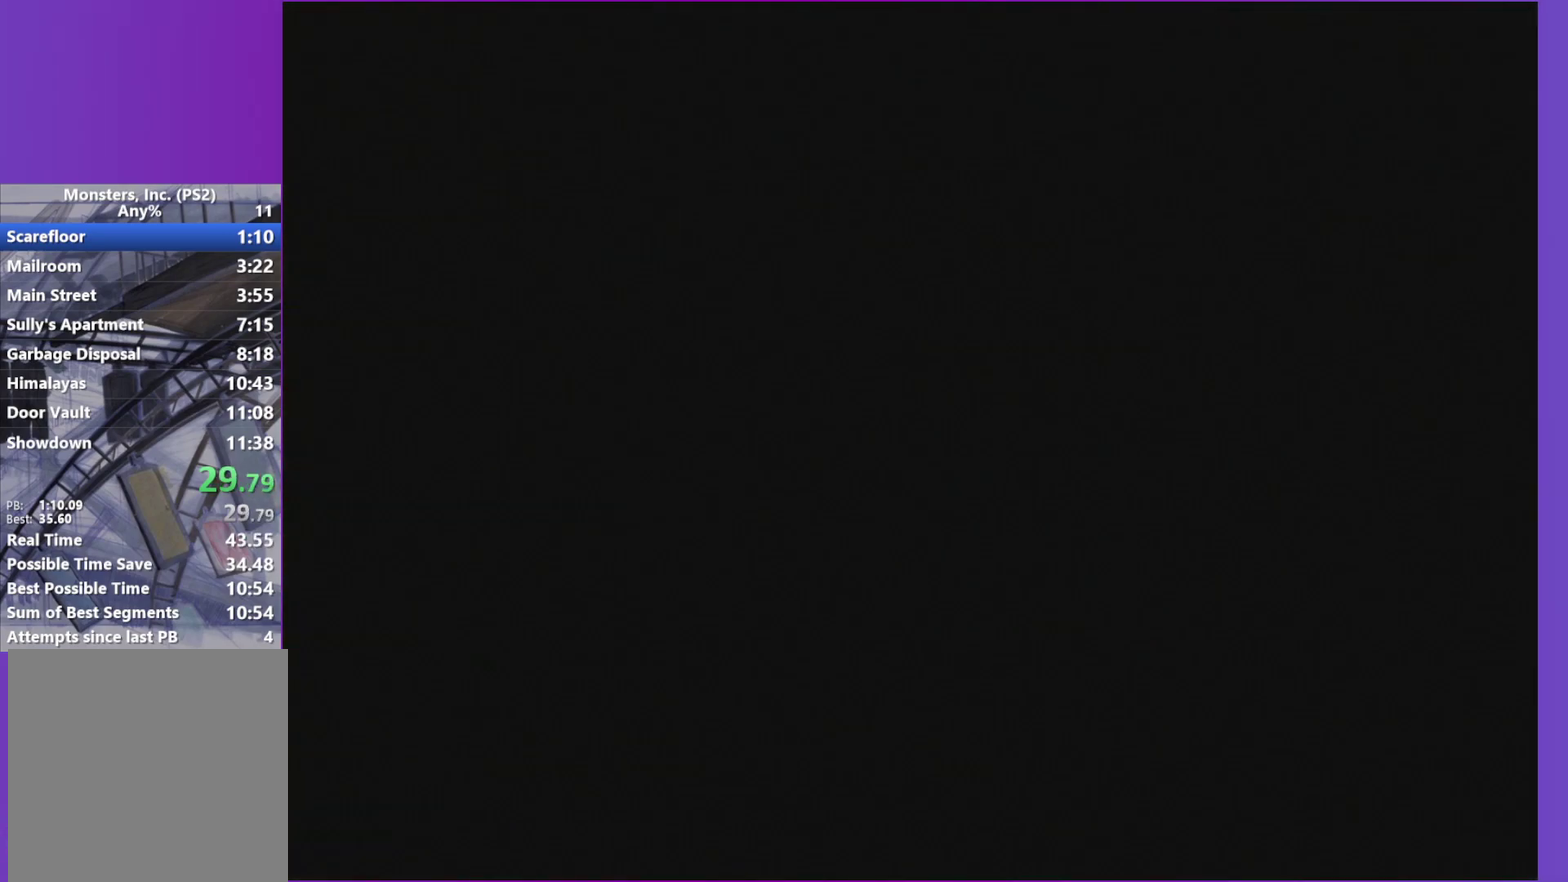
{"buttons": ["A"], "left_stick": "center", "right_stick": "center", "events": [[33, "A", "up"], [150, "A", "down"], [233, "A", "up"], [317, "A", "down"], [400, "A", "up"], [500, "A", "down"]]}
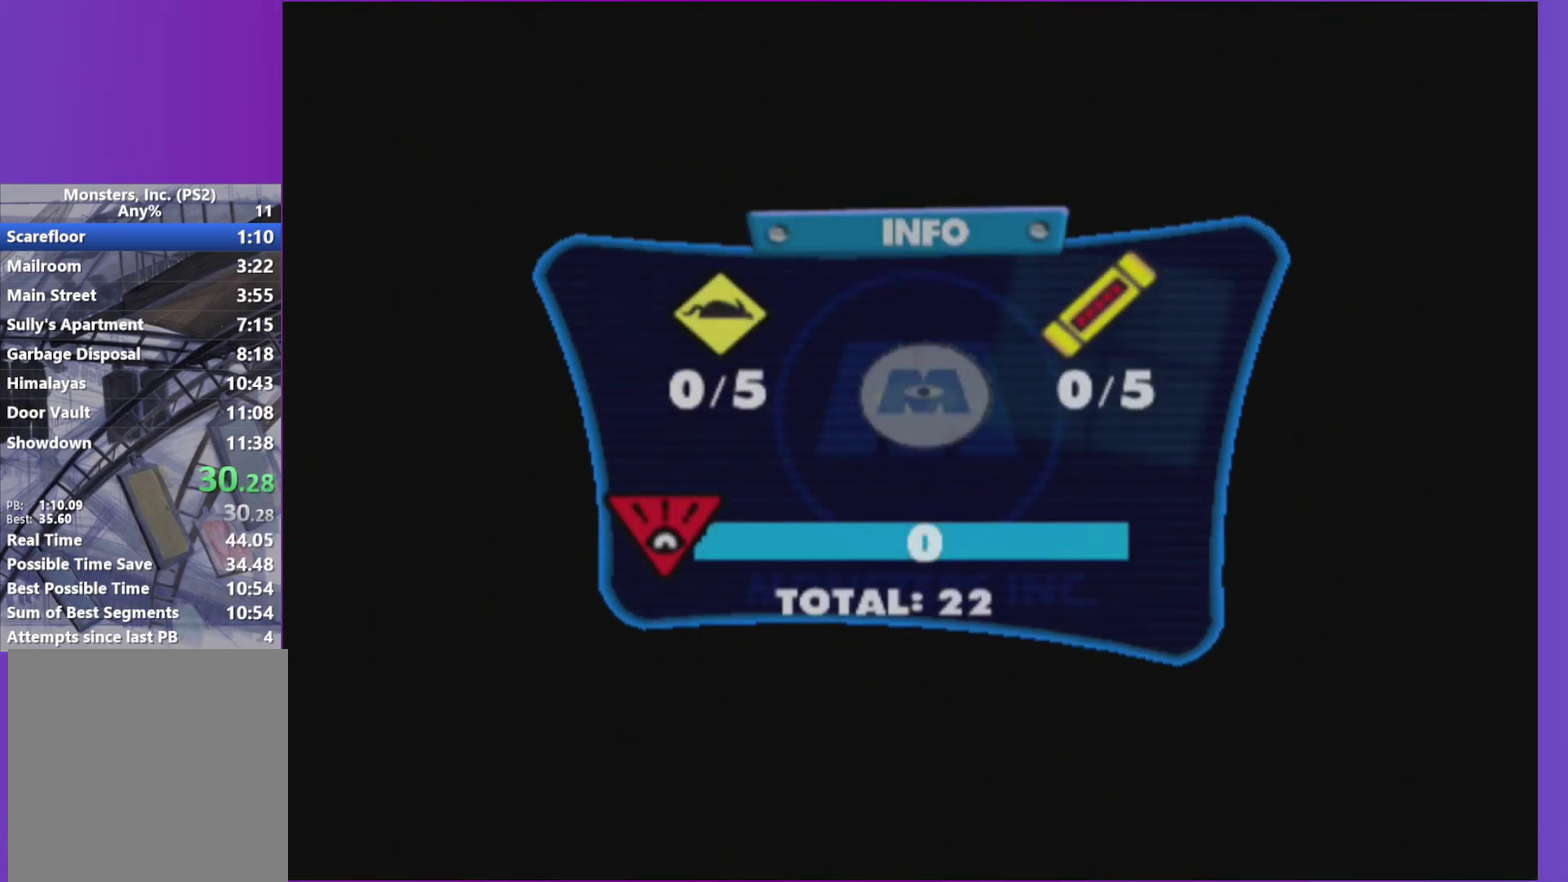
{"buttons": [], "left_stick": "center", "right_stick": "center", "events": [[67, "A", "up"], [167, "A", "down"], [250, "A", "up"], [333, "A", "down"], [417, "A", "up"]]}
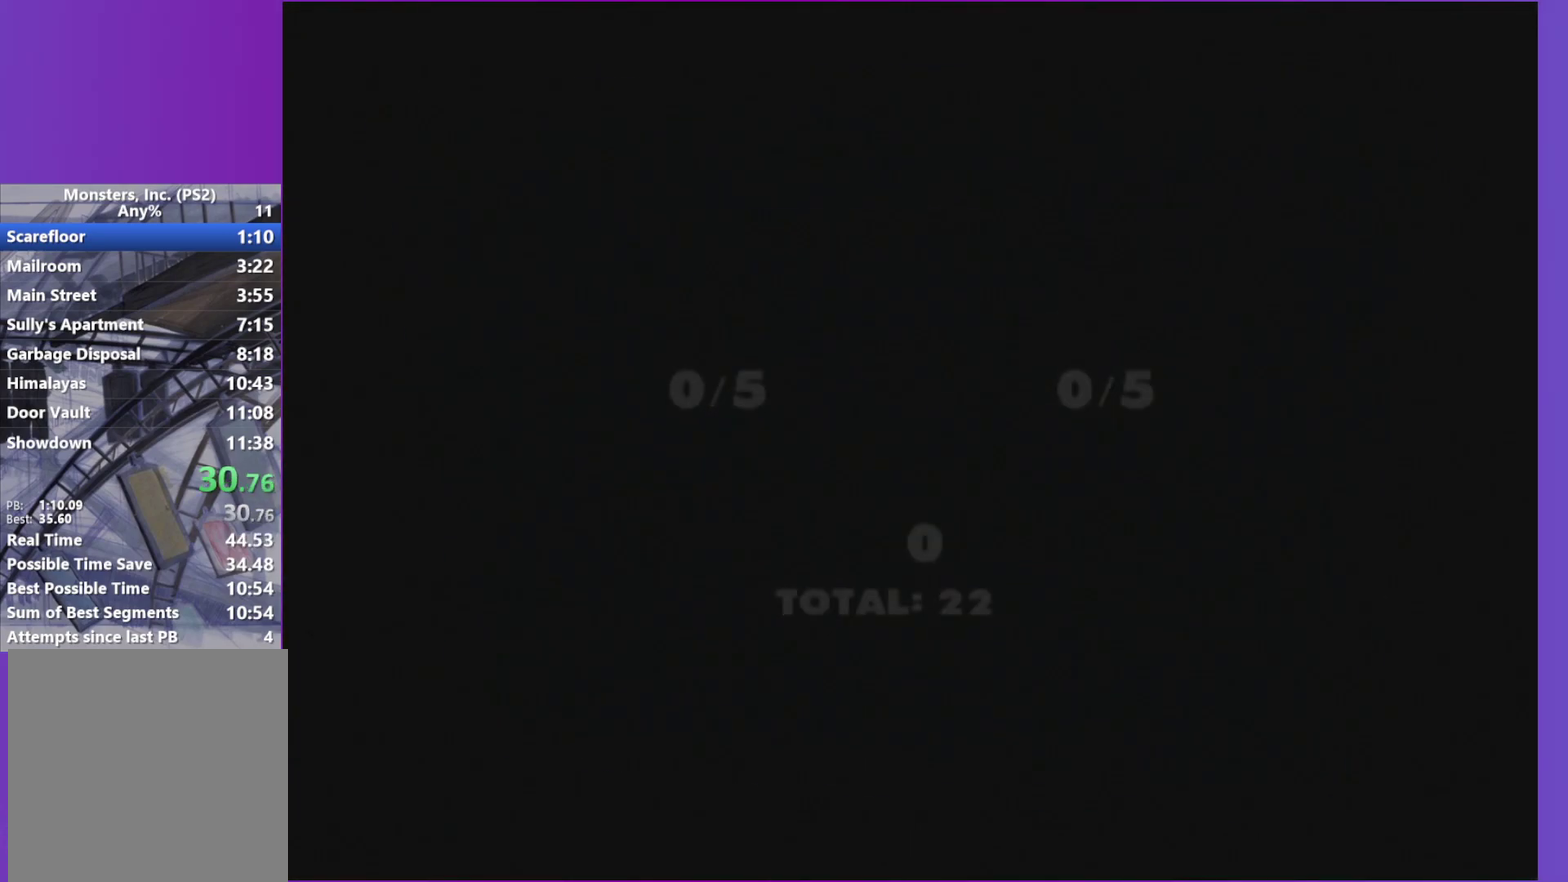
{"buttons": [], "left_stick": "center", "right_stick": "center", "events": [[17, "A", "down"], [100, "A", "up"], [183, "A", "down"], [267, "A", "up"], [367, "A", "down"], [433, "A", "up"]]}
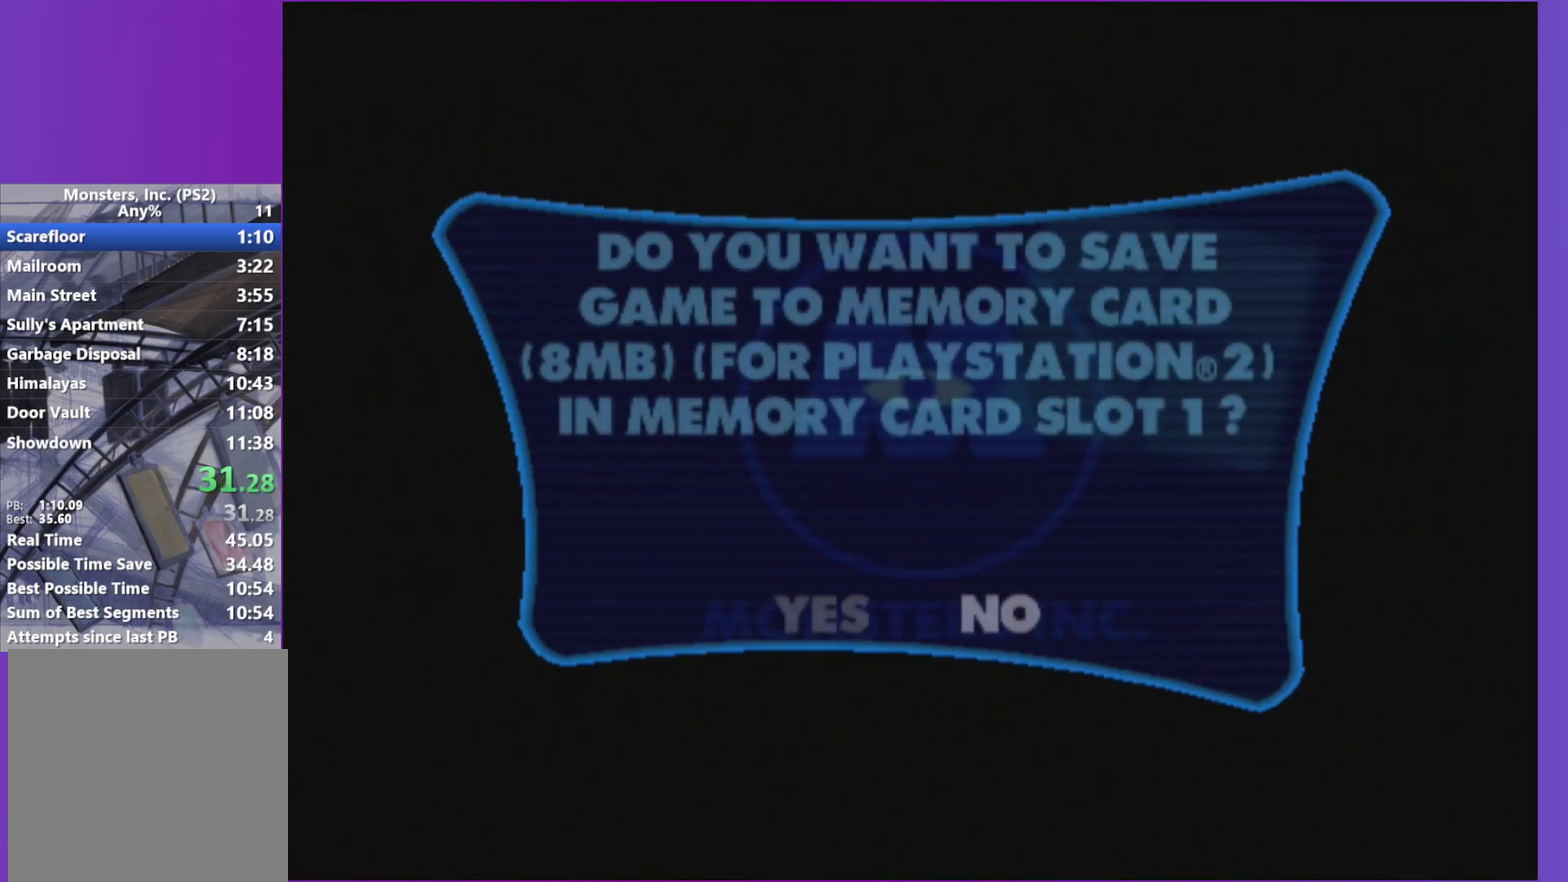
{"buttons": ["A"], "left_stick": "center", "right_stick": "center", "events": [[33, "A", "down"], [183, "A", "up"], [267, "A", "down"], [367, "A", "up"], [483, "A", "down"]]}
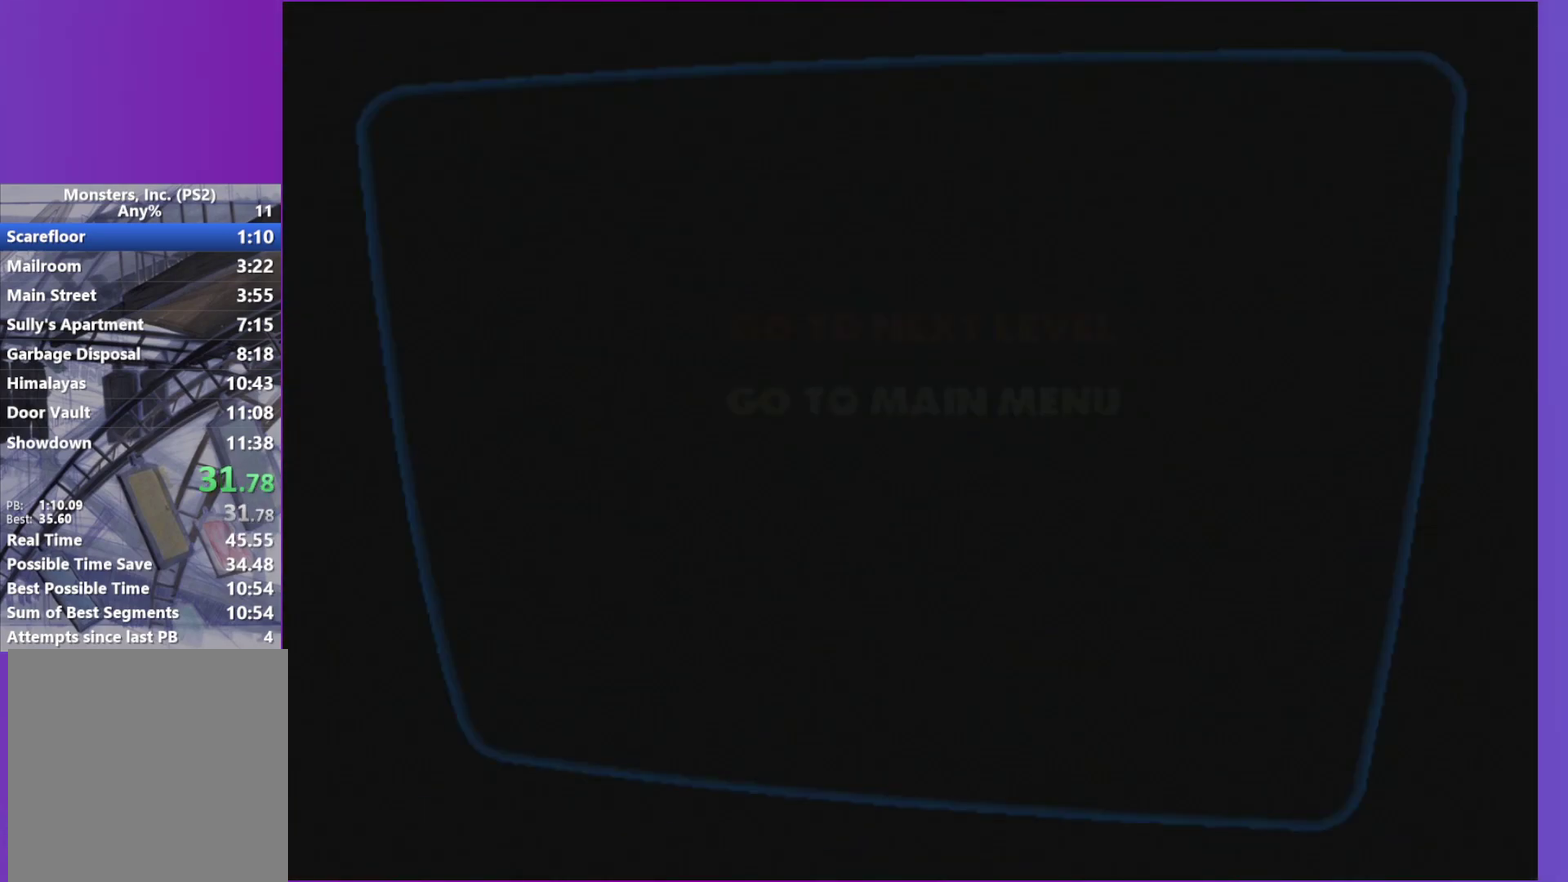
{"buttons": ["A"], "left_stick": "center", "right_stick": "center", "events": [[50, "A", "up"], [150, "A", "down"], [250, "A", "up"], [333, "A", "down"], [400, "A", "up"], [500, "A", "down"]]}
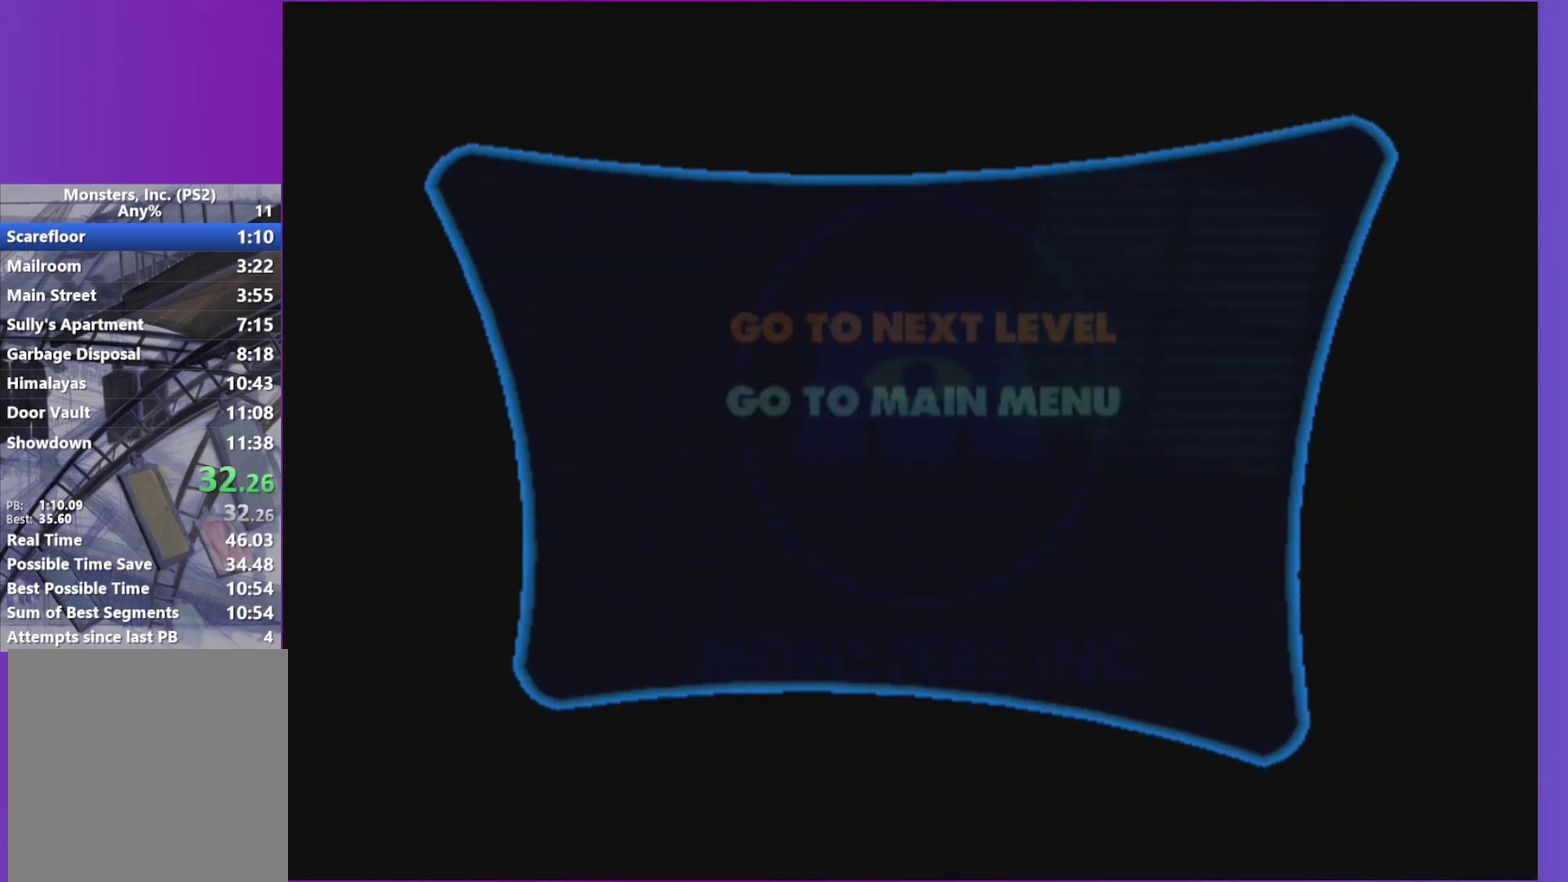
{"buttons": [], "left_stick": "center", "right_stick": "center", "events": [[100, "A", "up"], [167, "A", "down"], [267, "A", "up"], [350, "A", "down"], [417, "A", "up"]]}
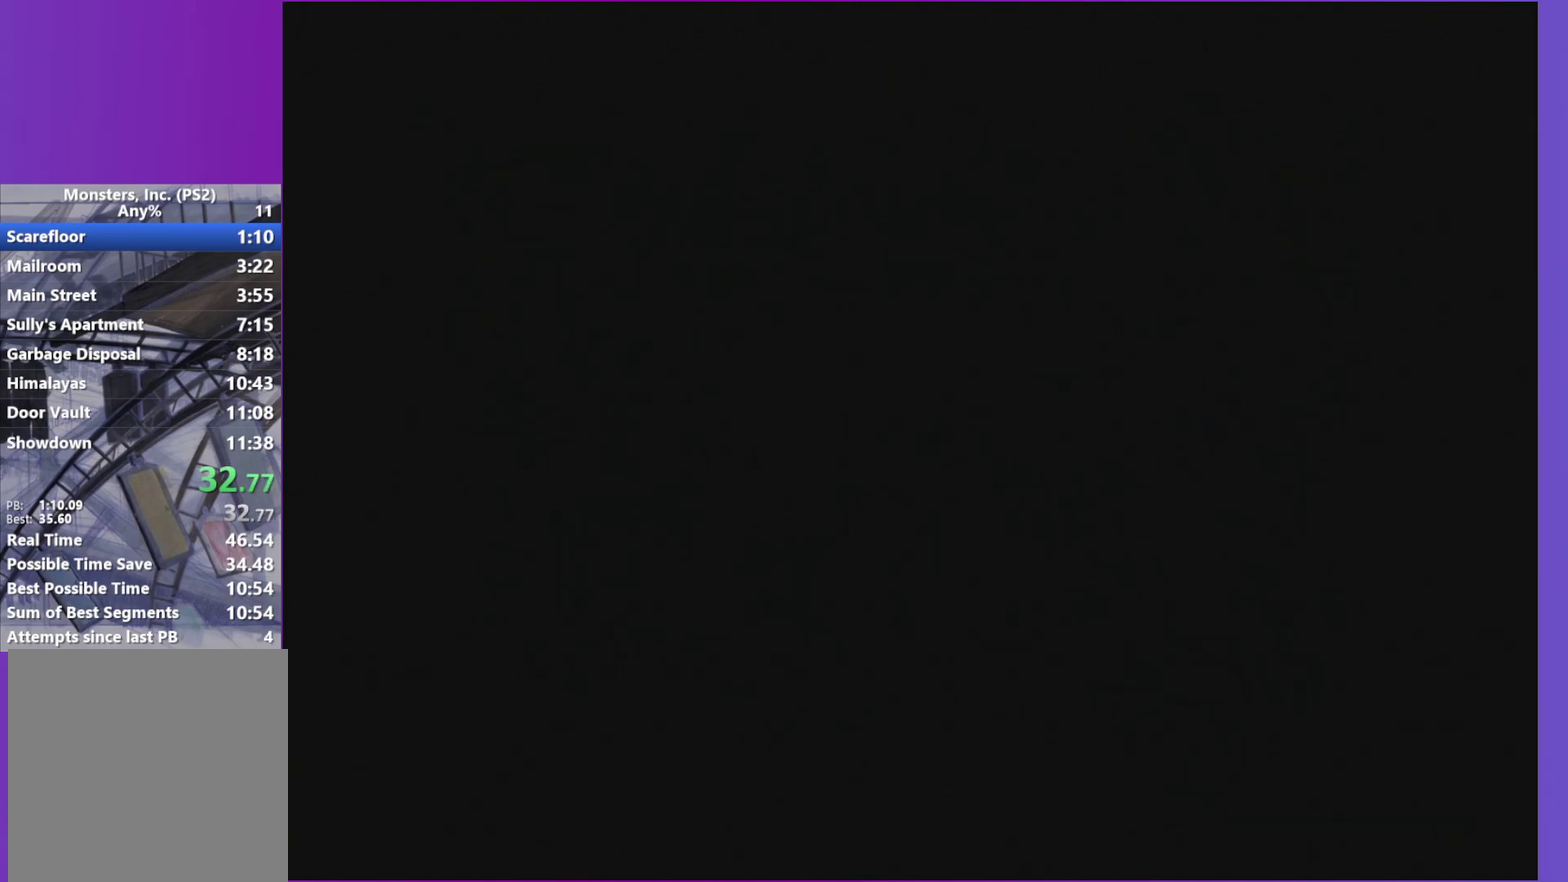
{"buttons": [], "left_stick": "center", "right_stick": "center", "events": [[17, "A", "down"], [100, "A", "up"], [217, "A", "down"], [267, "A", "up"], [383, "A", "down"], [433, "A", "up"]]}
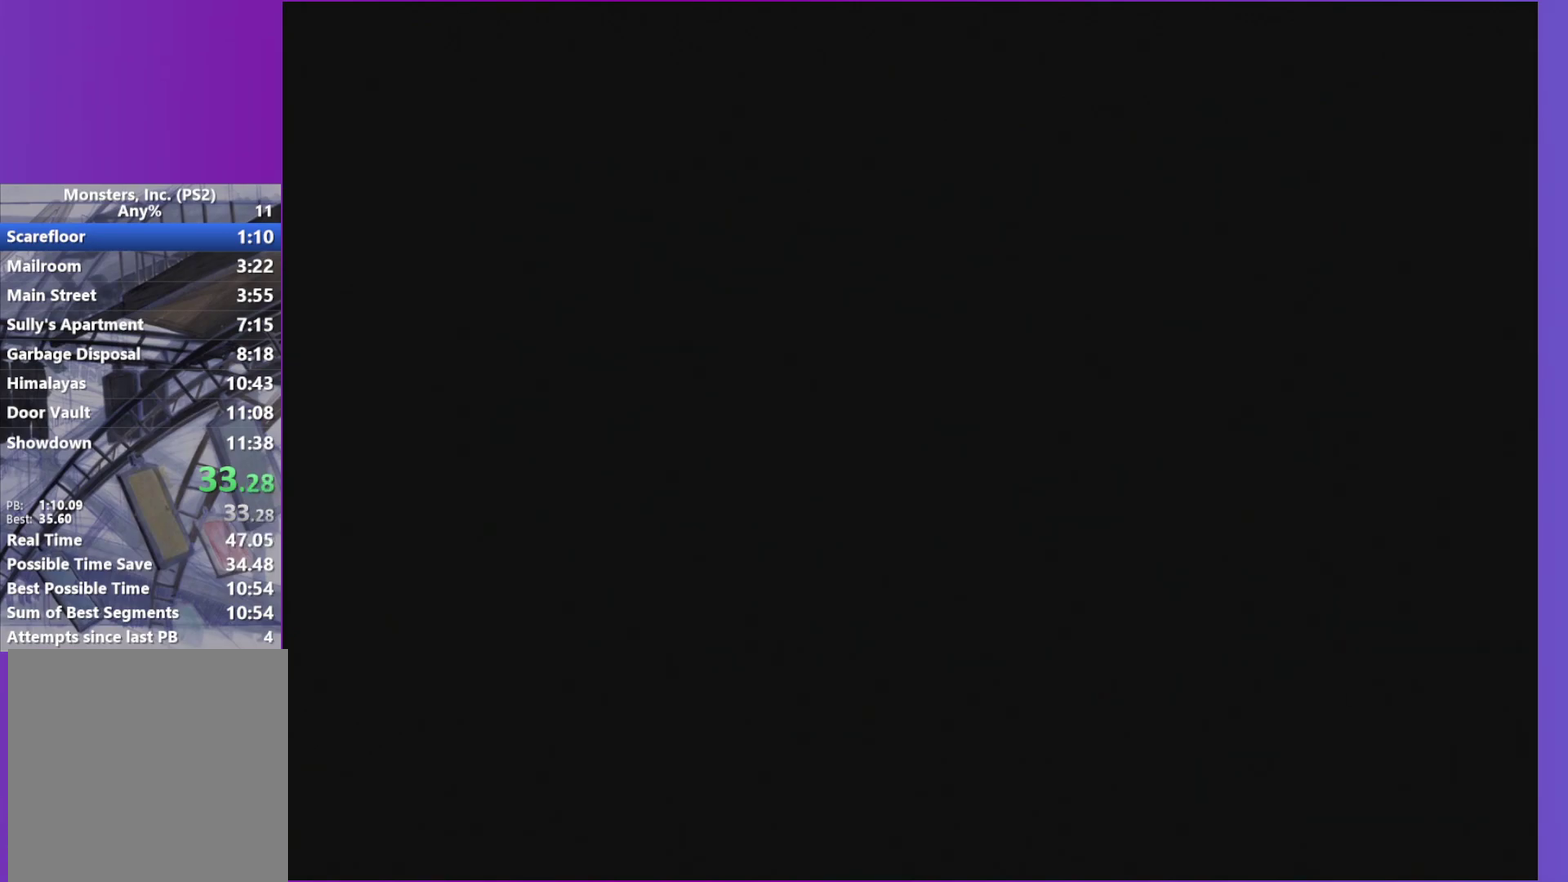
{"buttons": [], "left_stick": "center", "right_stick": "center", "events": [[33, "A", "down"], [117, "A", "up"], [217, "A", "down"], [283, "A", "up"], [383, "A", "down"], [450, "A", "up"]]}
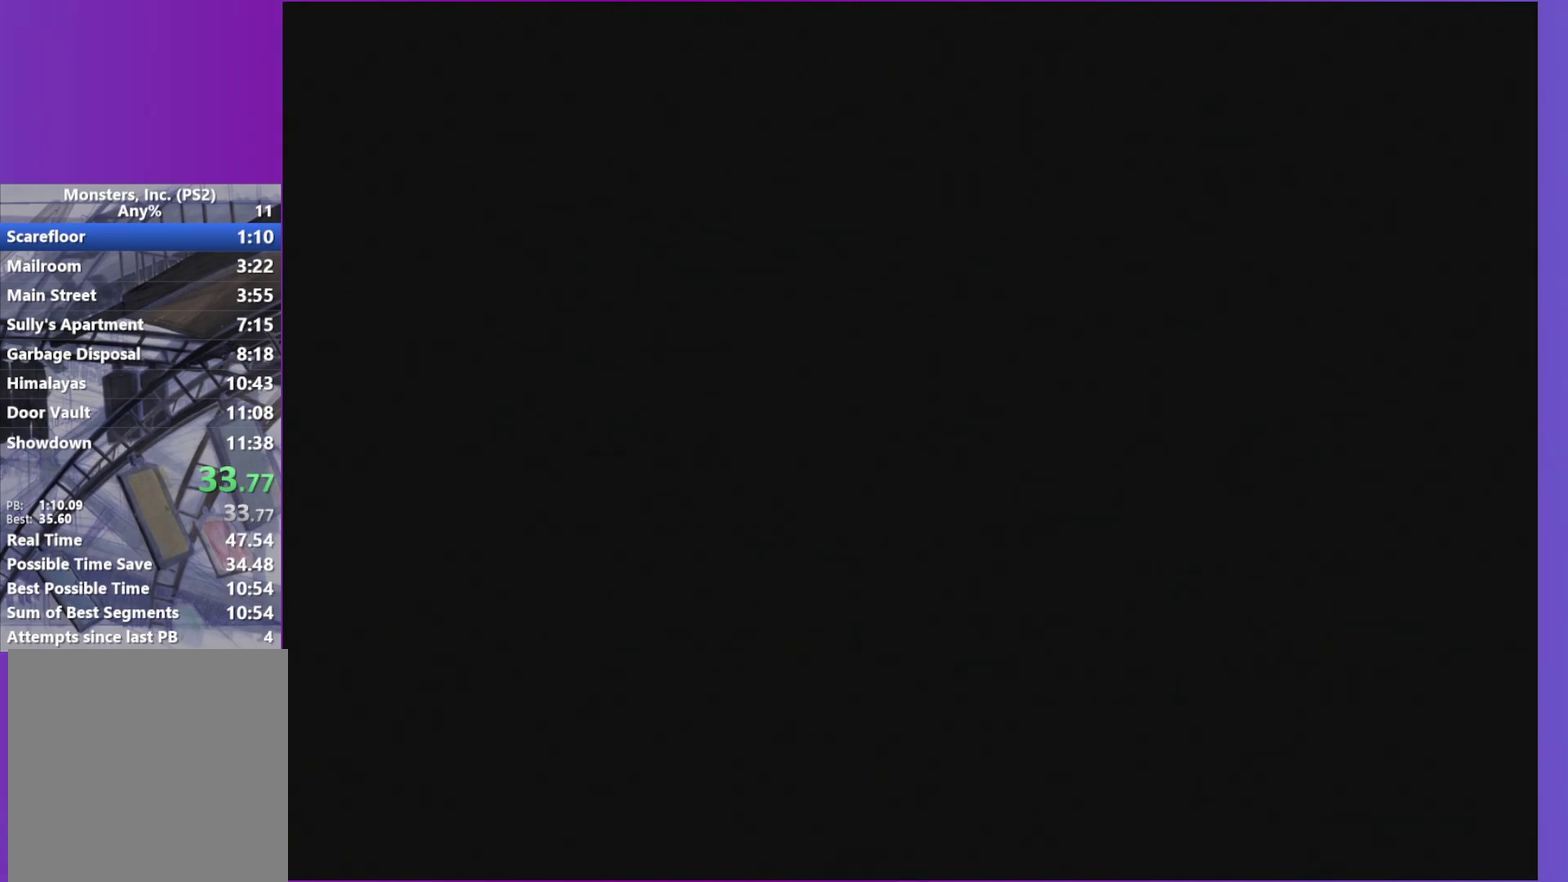
{"buttons": ["A"], "left_stick": "center", "right_stick": "center", "events": [[67, "A", "down"], [150, "A", "up"], [233, "A", "down"], [333, "A", "up"], [417, "A", "down"]]}
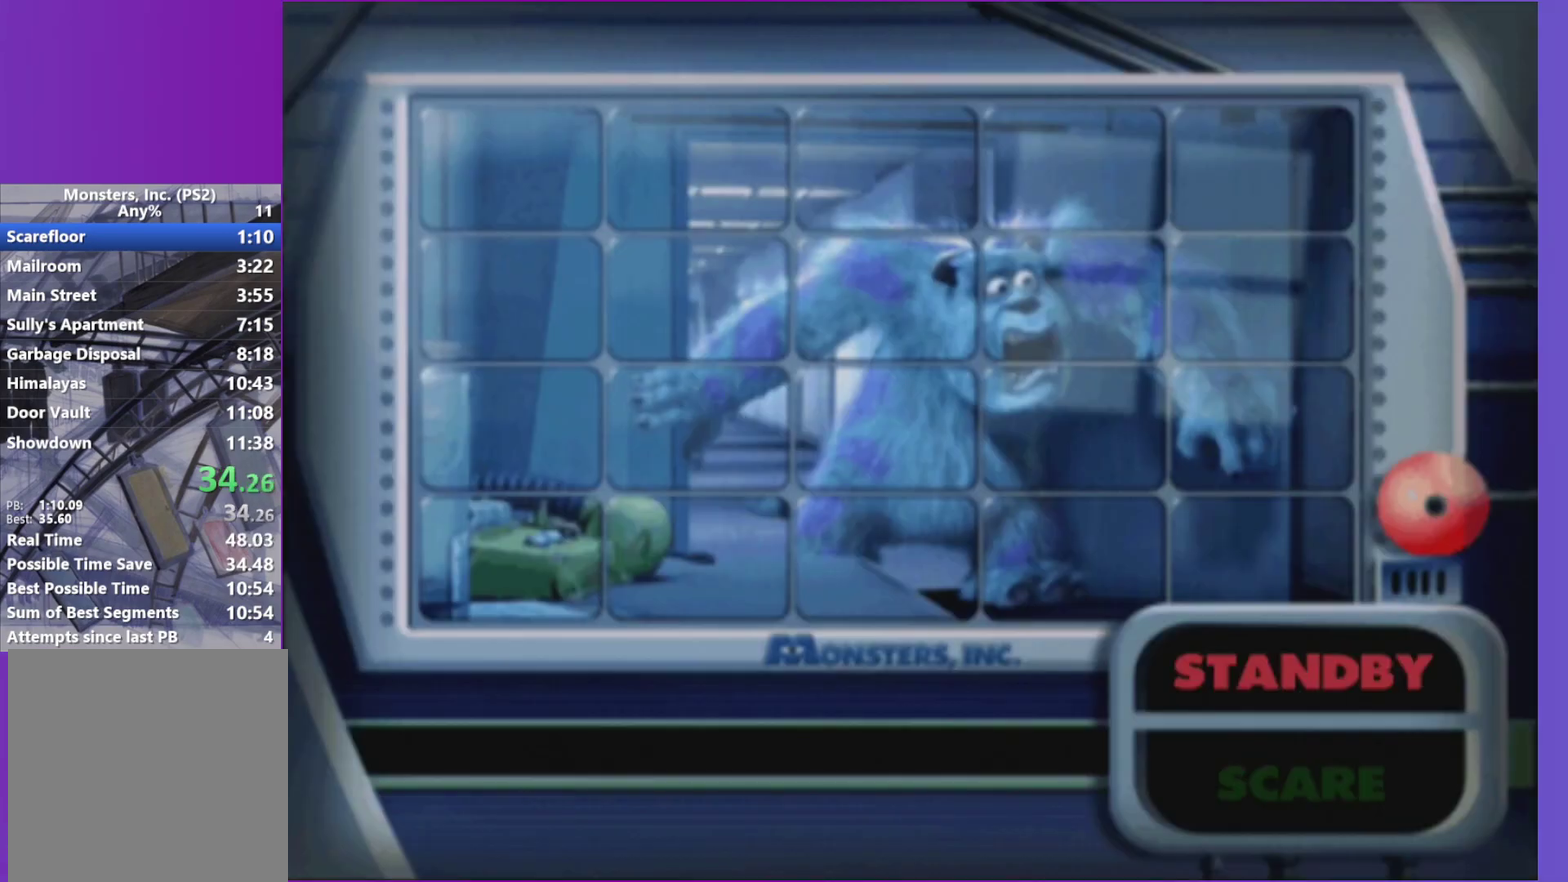
{"buttons": [], "left_stick": "center", "right_stick": "center", "events": [[33, "A", "up"], [117, "A", "down"], [200, "A", "up"]]}